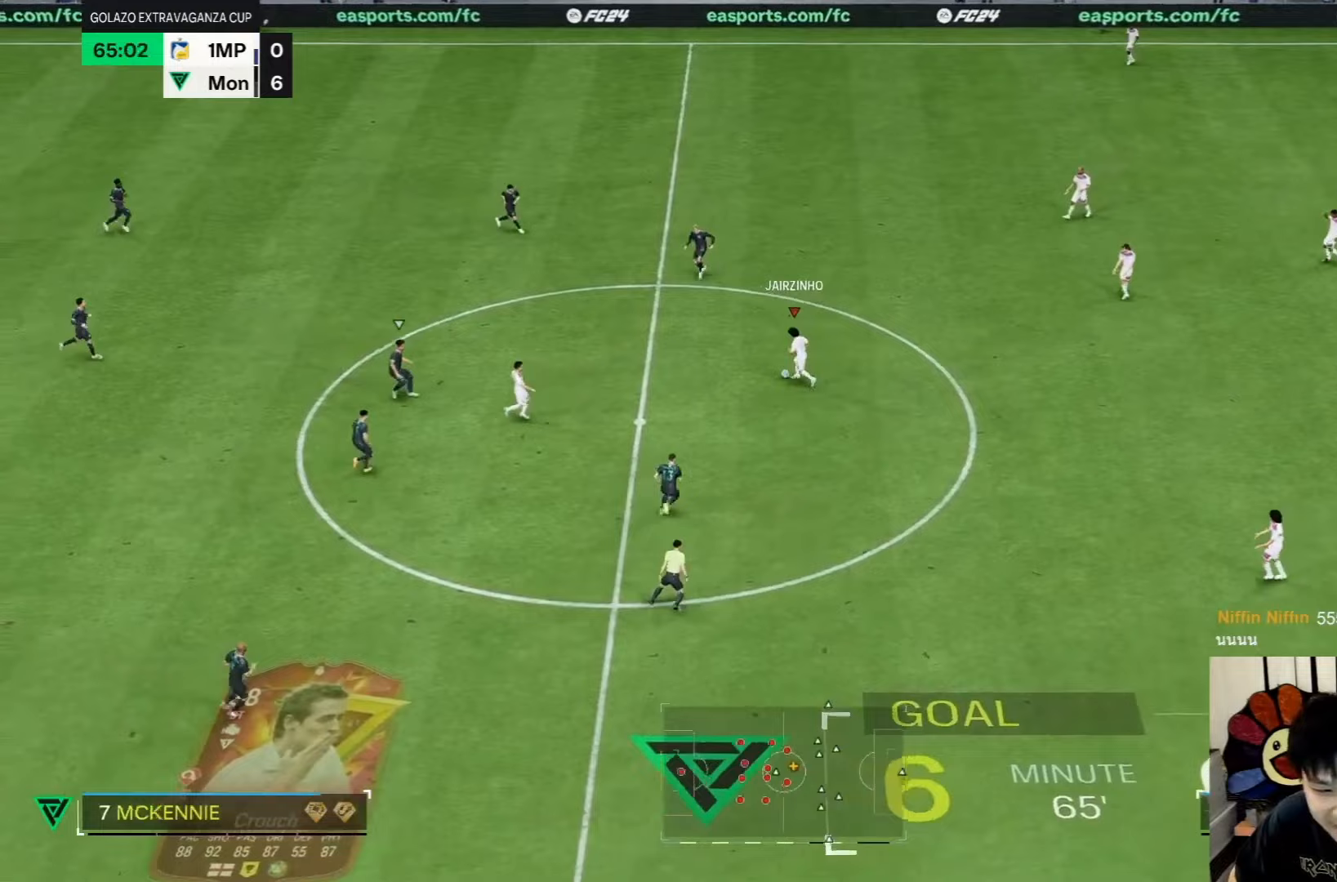
Gameplay with a controller (PlayStation layout); each line is a JSON object with the inputs held at the frame after it. "events" lists button and stick changes between this image and that frame as [ms after this image, input, new state], when the widget could be followed in between. Not read: L3 R3.
{"buttons": [], "left_stick": "up-left", "right_stick": "center", "events": [[283, "left_stick", "up"], [500, "left_stick", "up-left"]]}
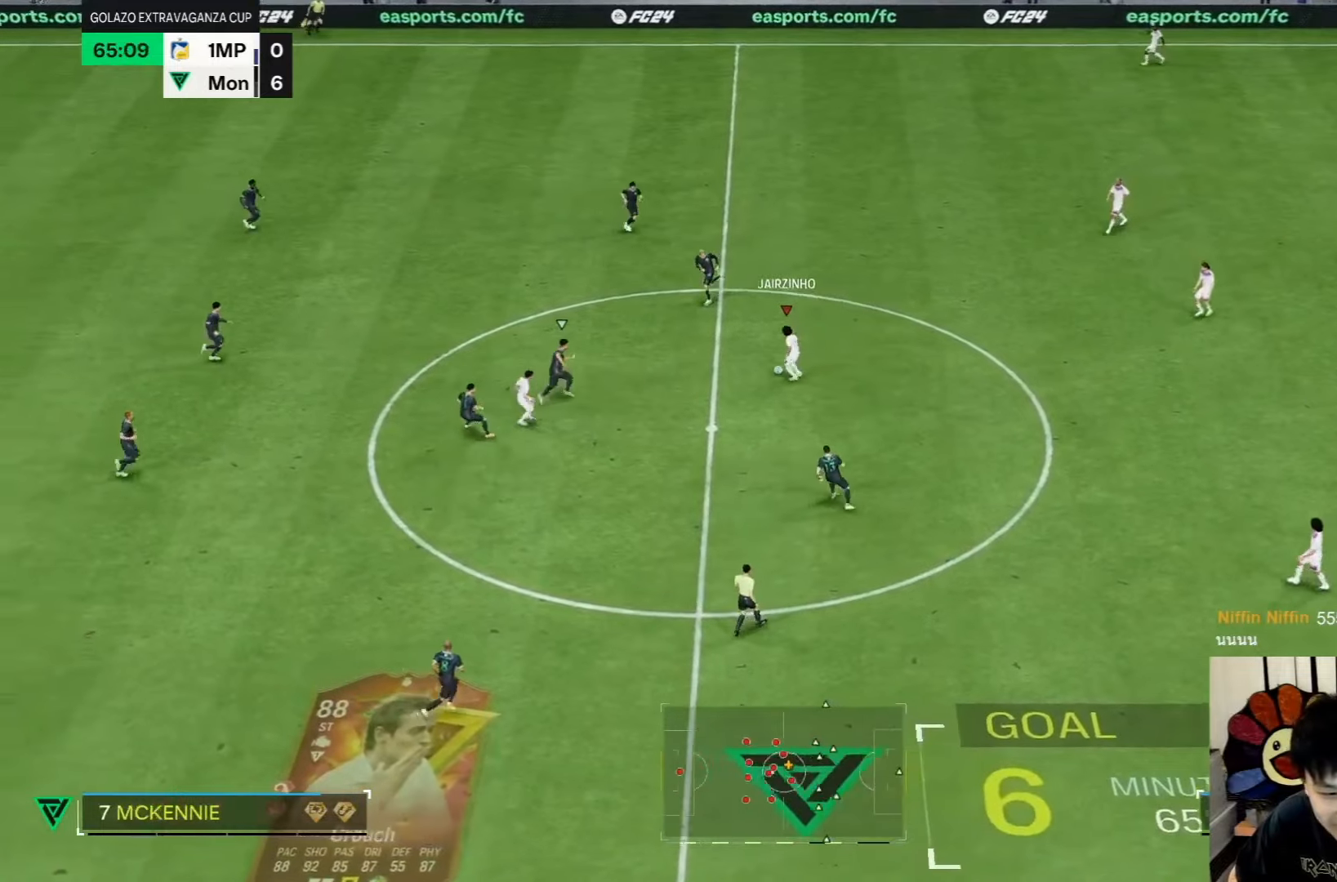
{"buttons": [], "left_stick": "right", "right_stick": "center", "events": [[167, "left_stick", "up-right"], [300, "left_stick", "right"]]}
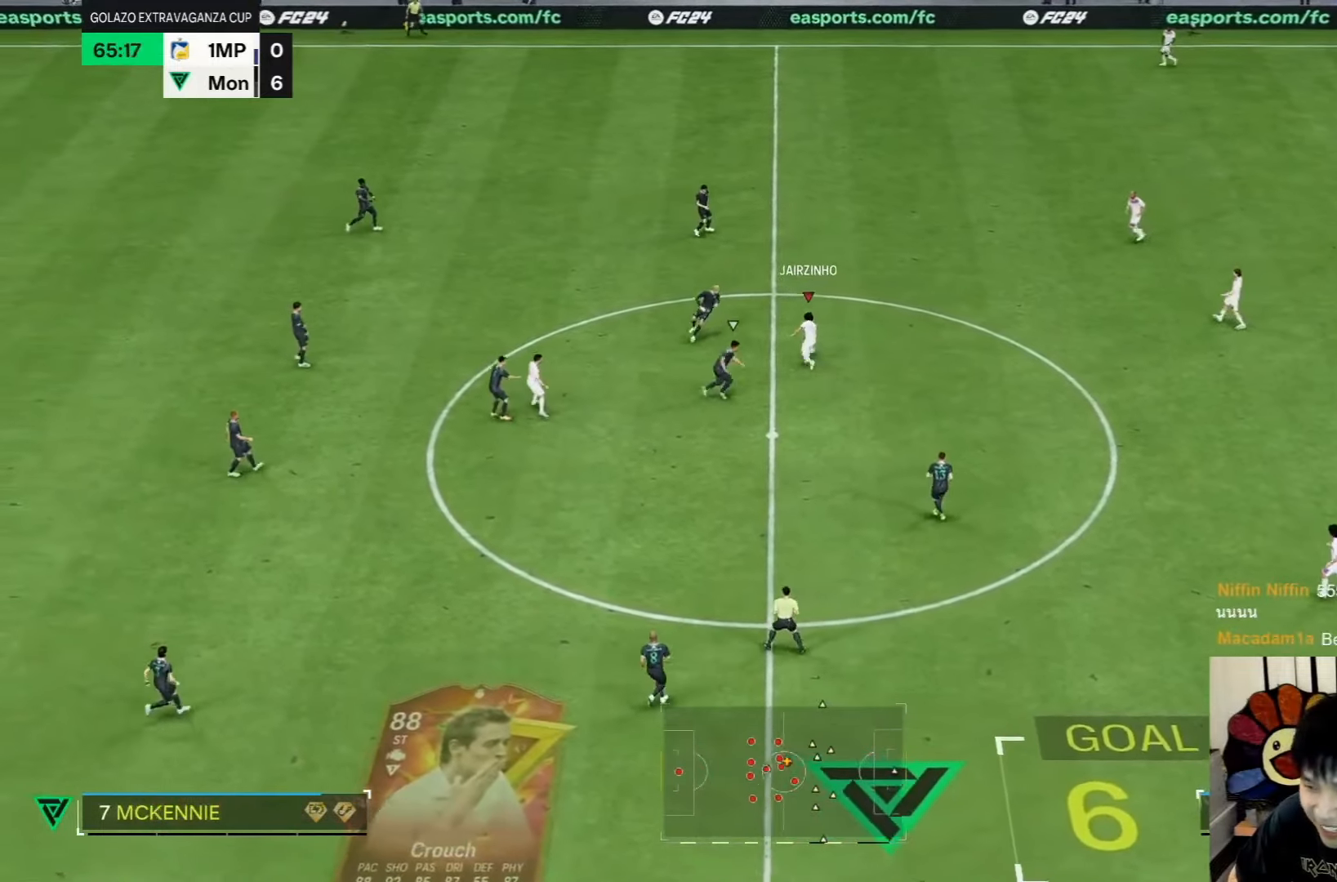
{"buttons": [], "left_stick": "down-right", "right_stick": "center", "events": [[433, "left_stick", "down-right"]]}
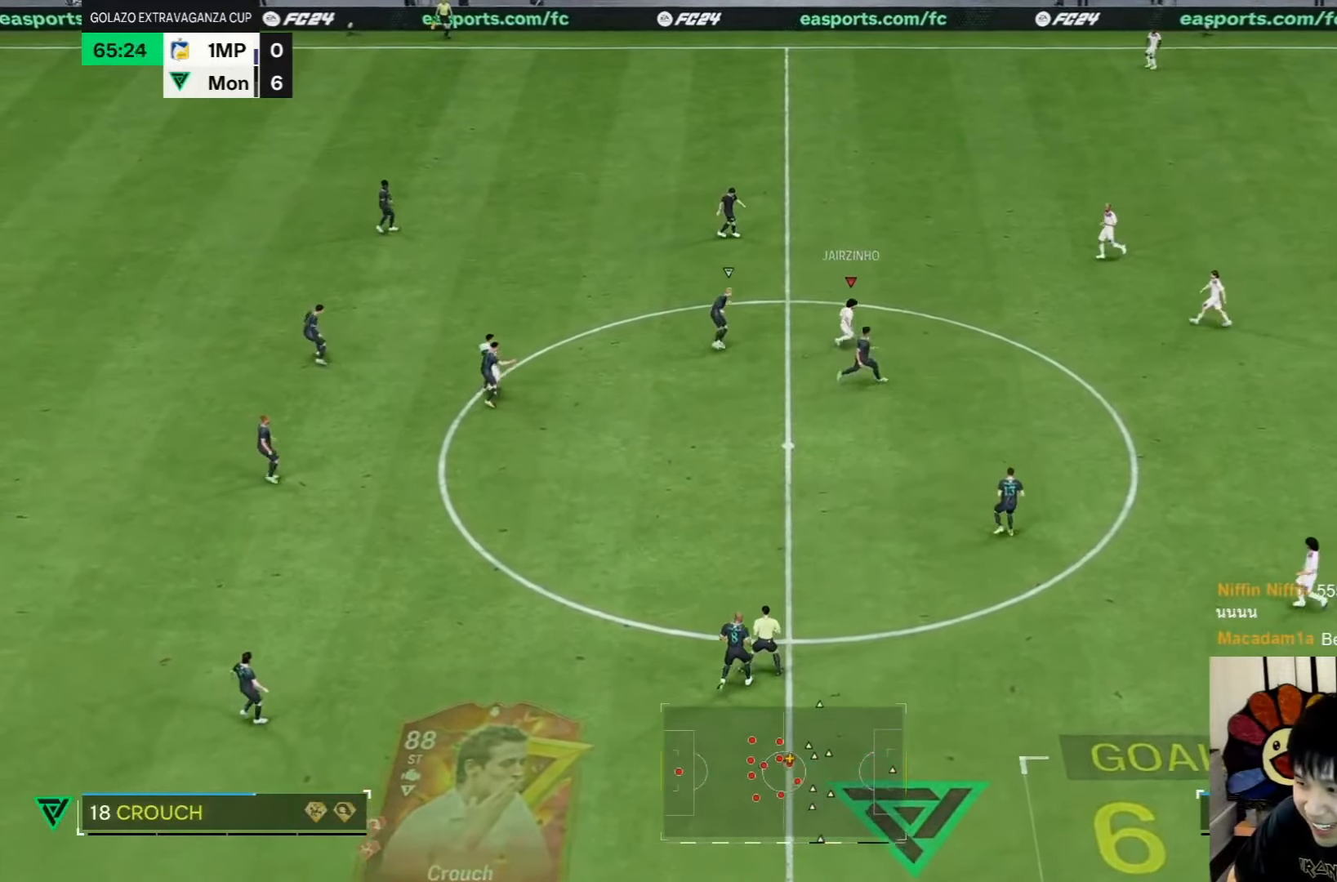
{"buttons": [], "left_stick": "down-right", "right_stick": "center", "events": []}
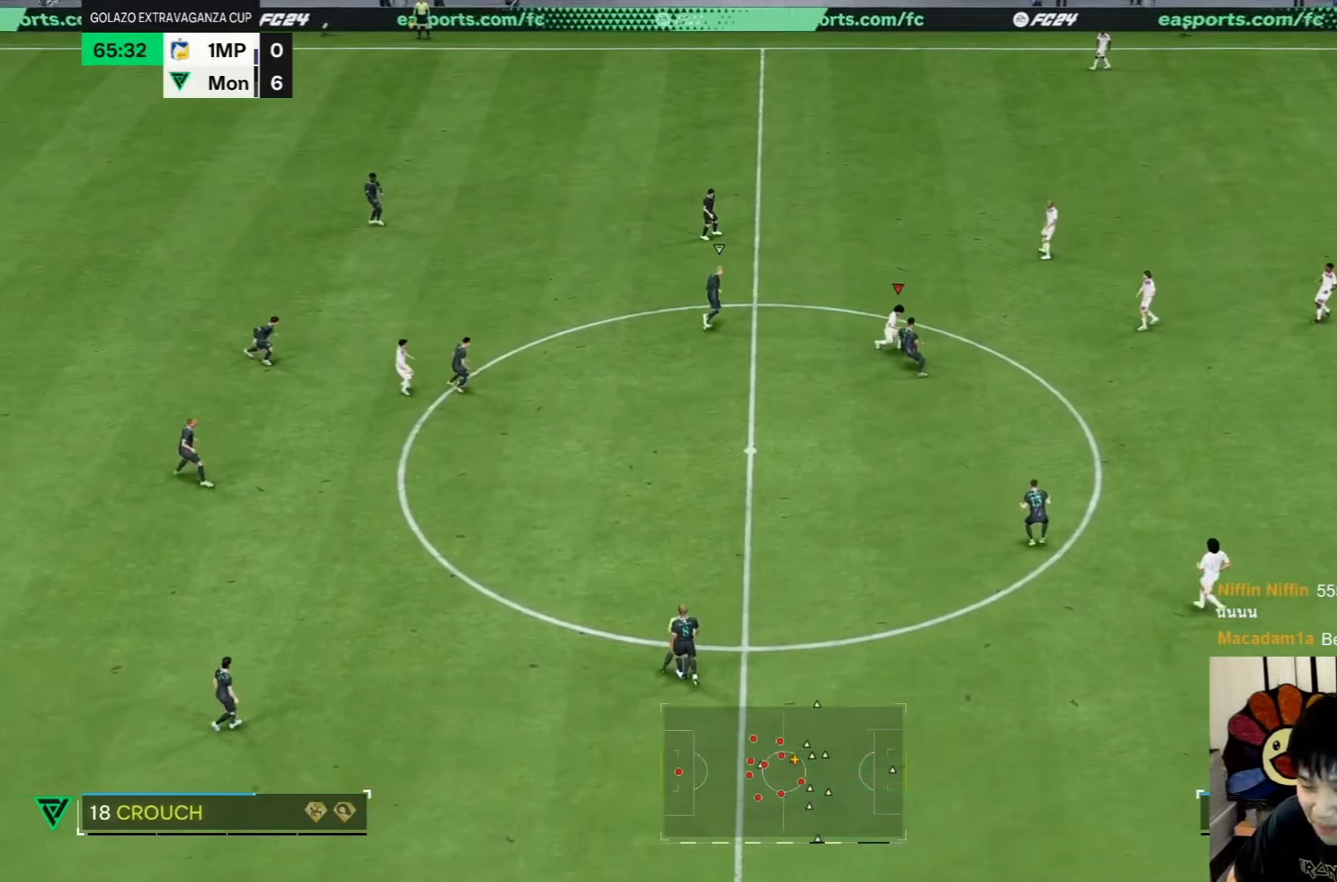
{"buttons": [], "left_stick": "up-right", "right_stick": "center", "events": [[167, "left_stick", "right"], [367, "left_stick", "up-right"]]}
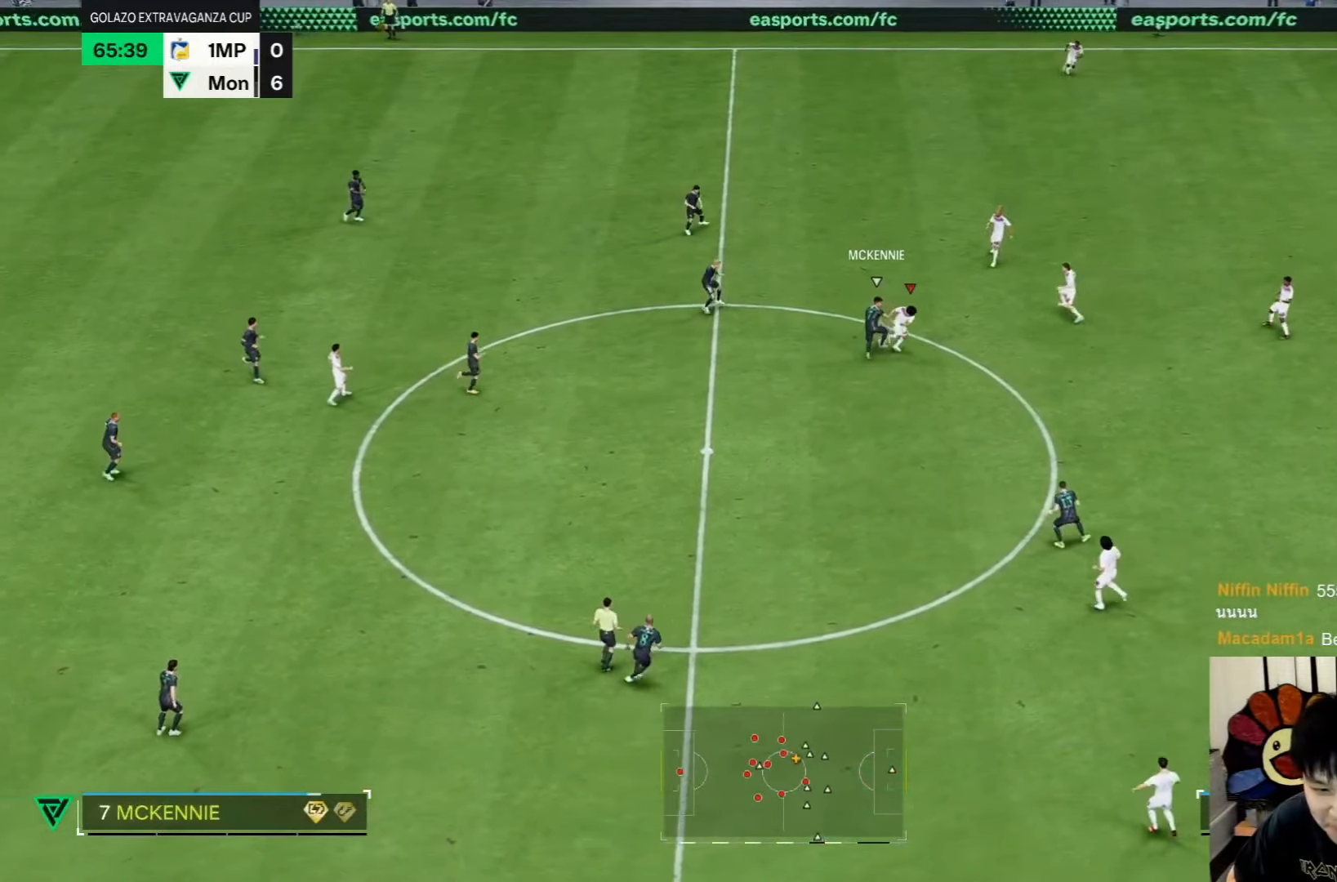
{"buttons": [], "left_stick": "center", "right_stick": "center", "events": [[417, "left_stick", "center"]]}
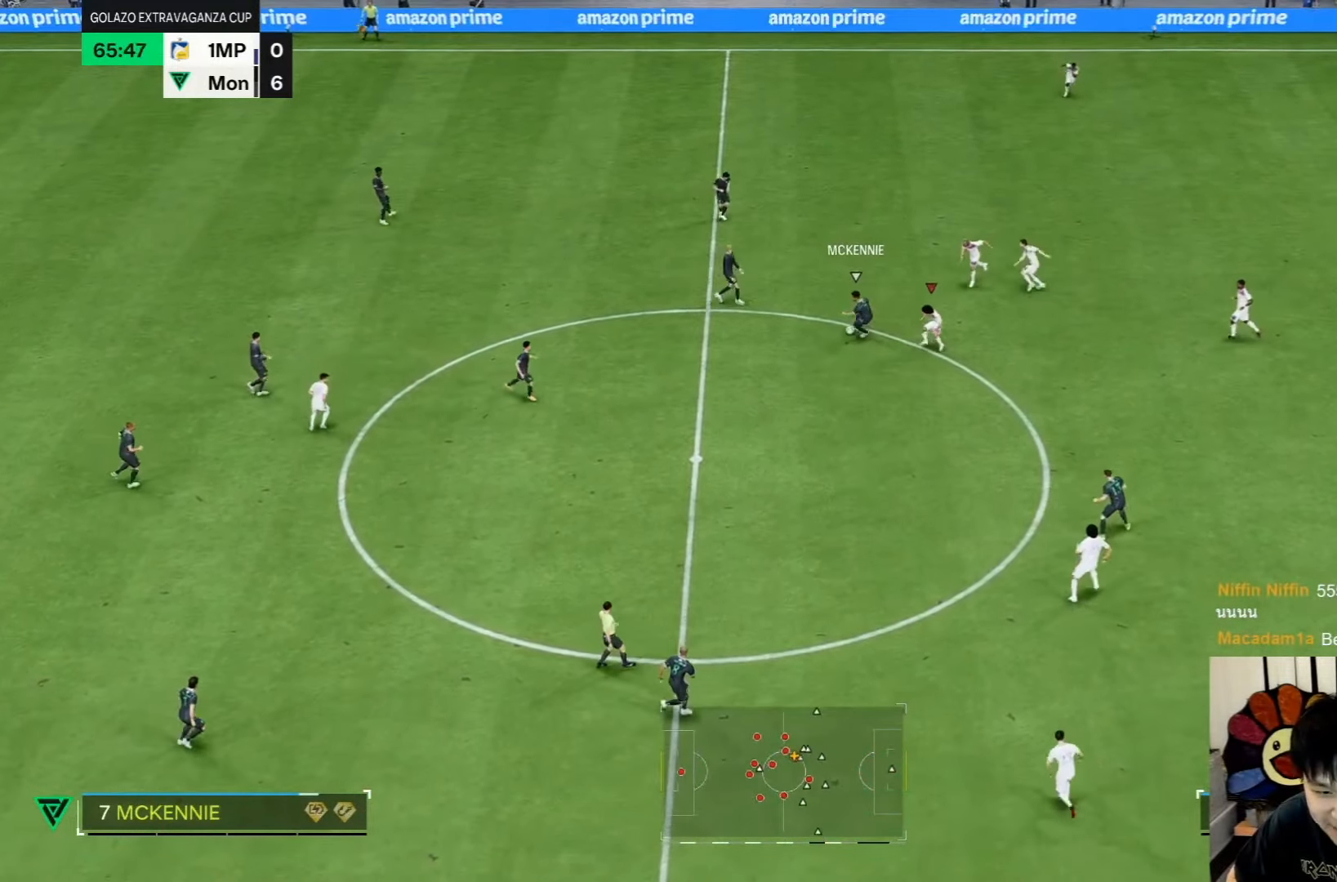
{"buttons": [], "left_stick": "center", "right_stick": "center", "events": []}
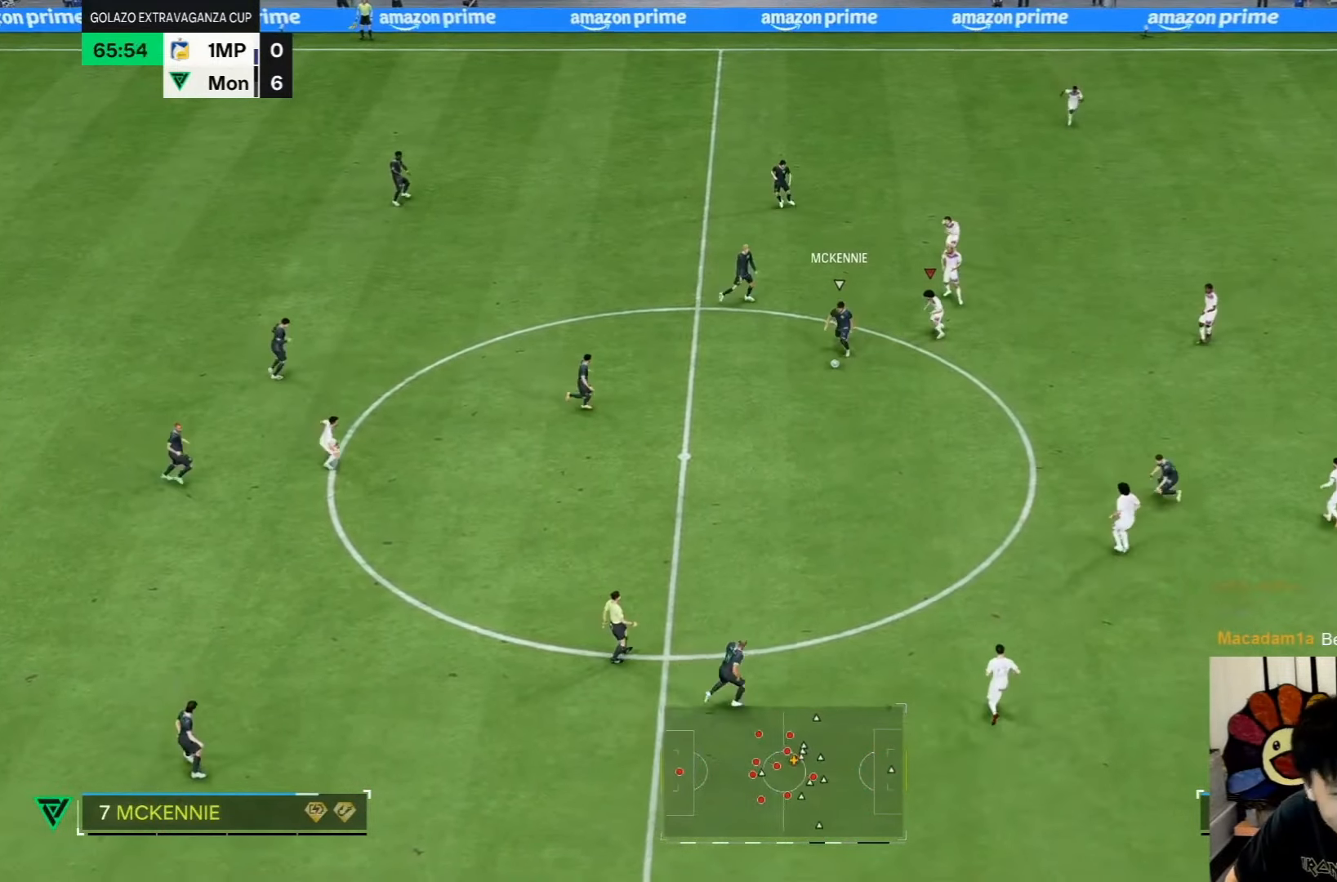
{"buttons": [], "left_stick": "center", "right_stick": "center", "events": []}
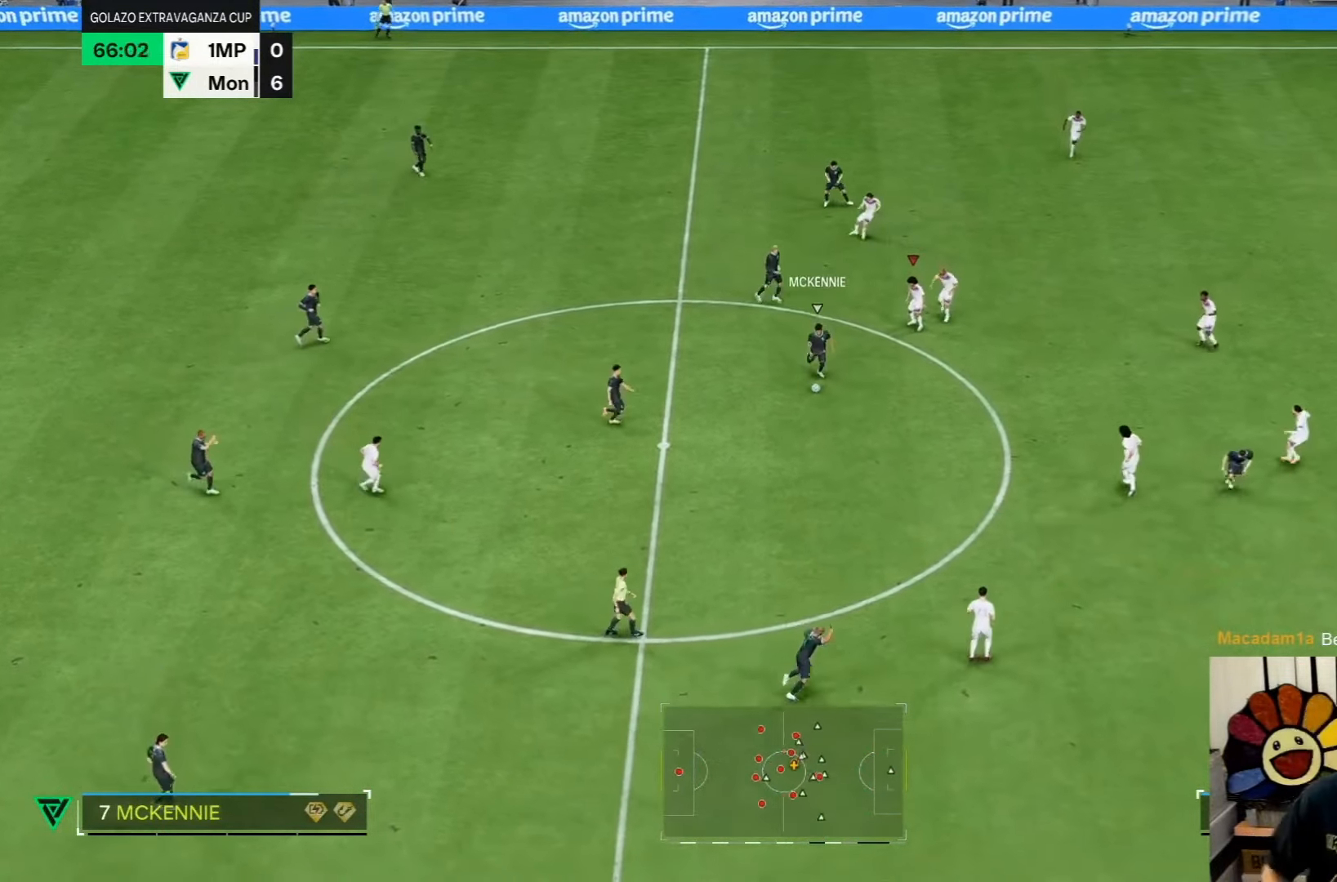
{"buttons": [], "left_stick": "center", "right_stick": "center", "events": []}
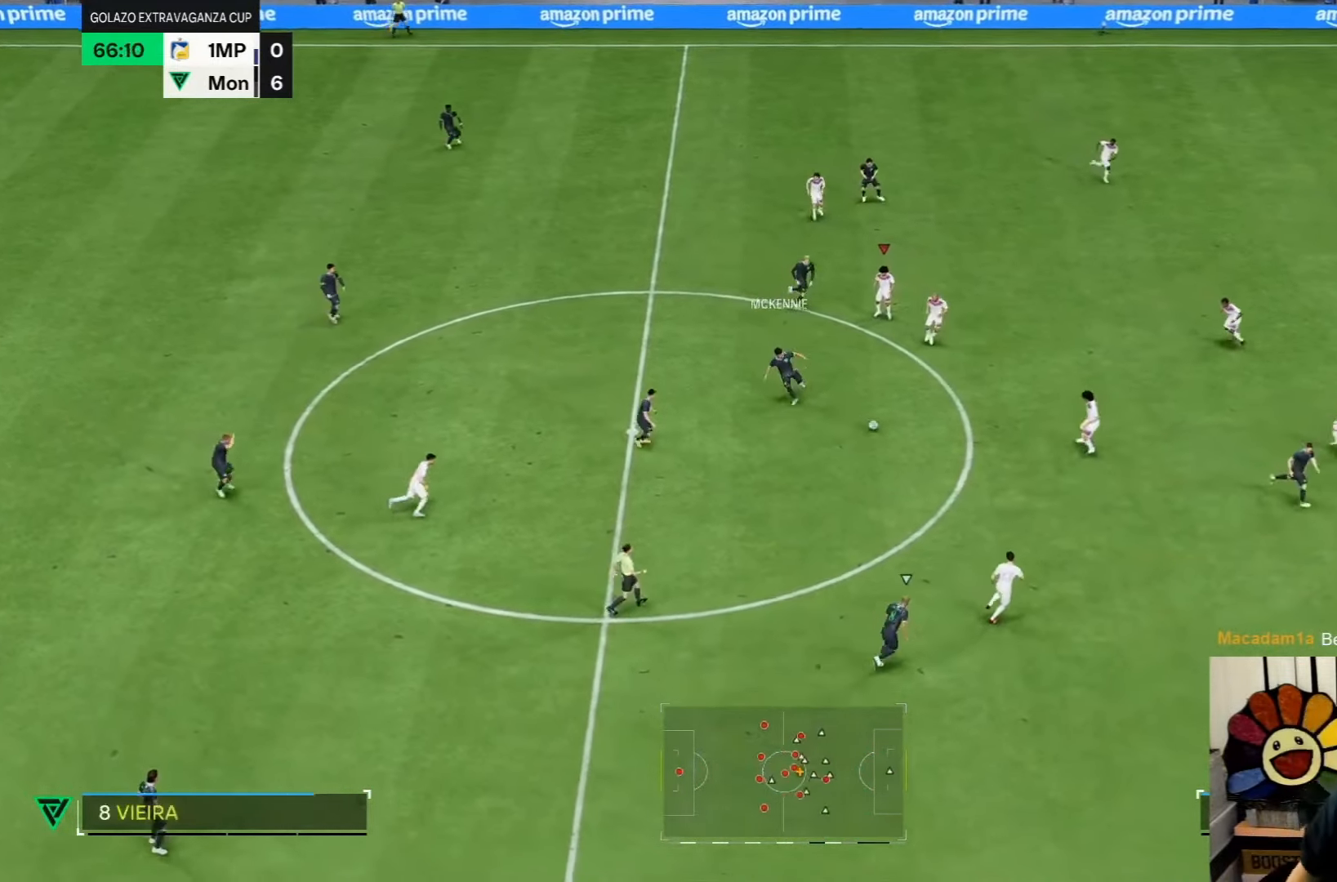
{"buttons": [], "left_stick": "down", "right_stick": "center", "events": [[450, "left_stick", "down"]]}
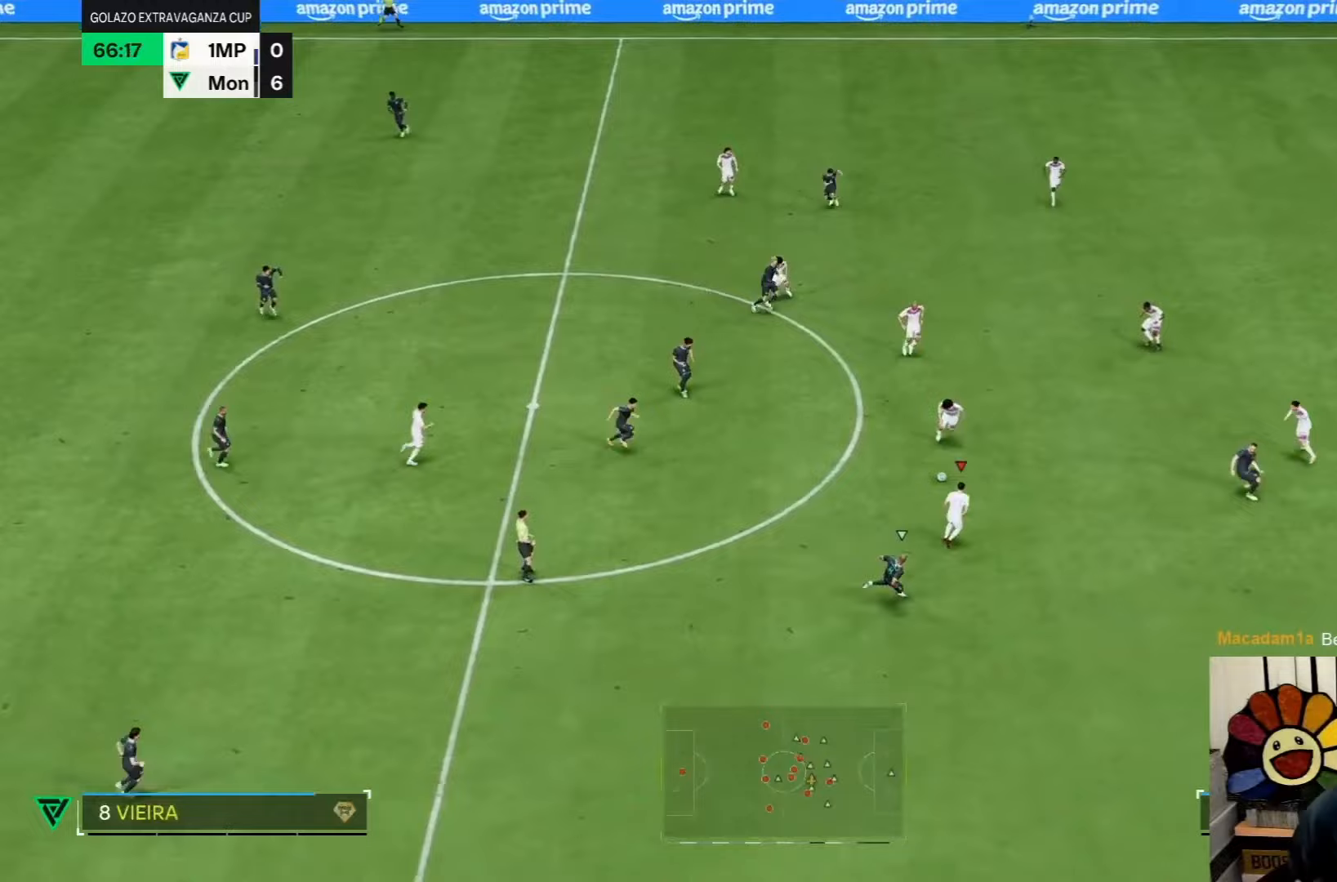
{"buttons": [], "left_stick": "left", "right_stick": "center", "events": [[67, "left_stick", "left"]]}
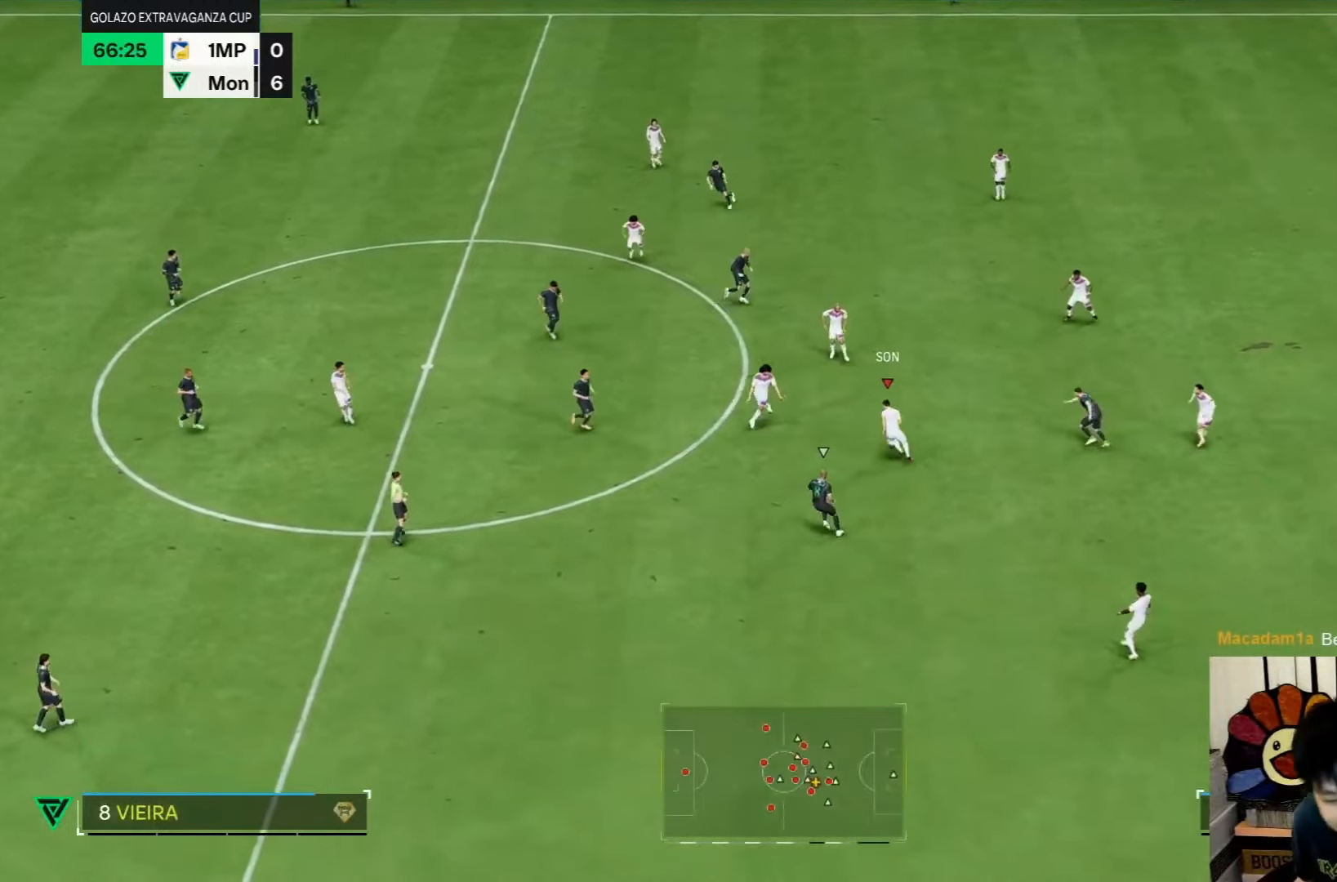
{"buttons": [], "left_stick": "up-right", "right_stick": "center", "events": [[217, "left_stick", "up"], [367, "left_stick", "up-right"]]}
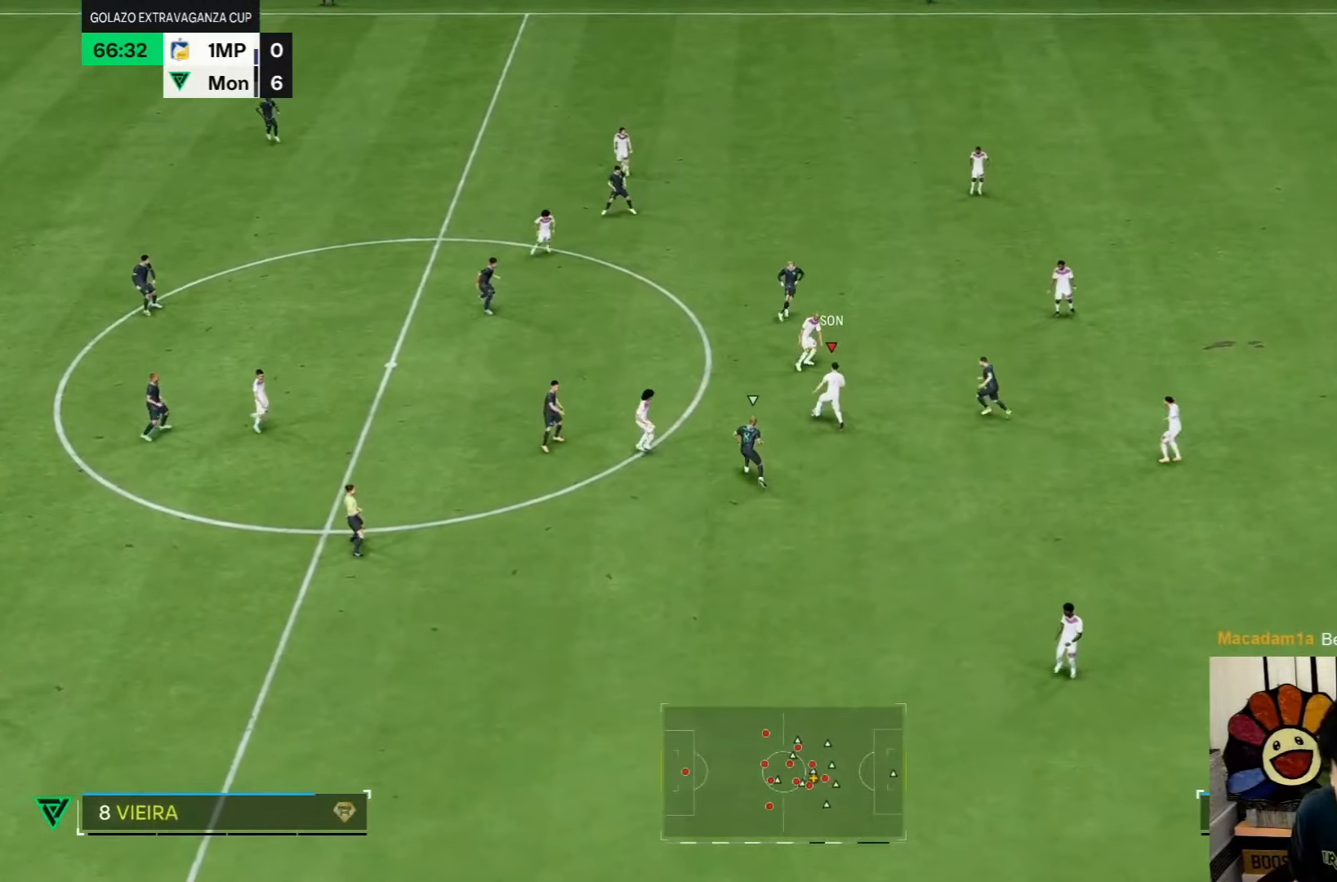
{"buttons": [], "left_stick": "left", "right_stick": "center", "events": [[267, "left_stick", "up-left"], [367, "left_stick", "left"], [383, "R2", "down"], [483, "R2", "up"]]}
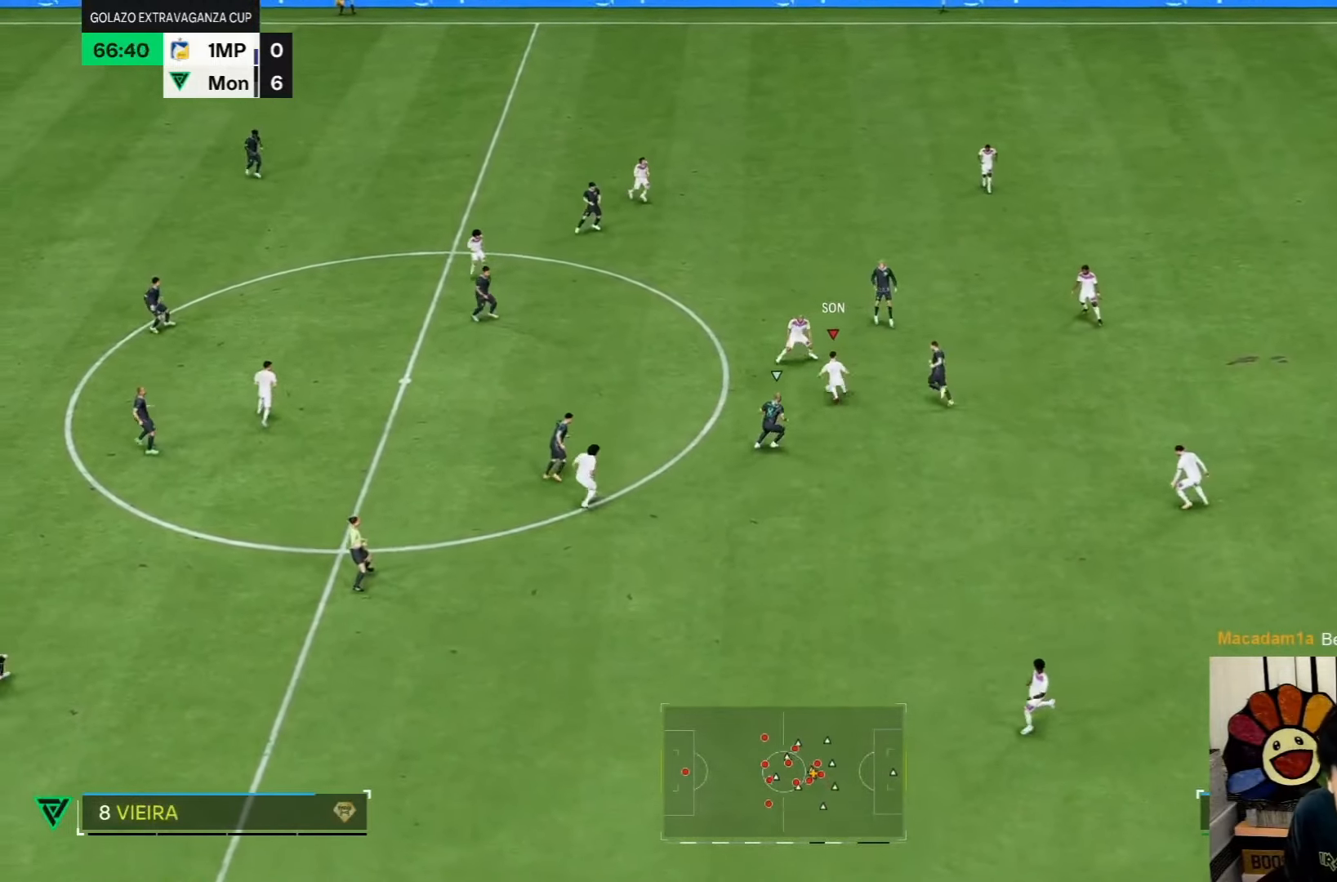
{"buttons": [], "left_stick": "left", "right_stick": "center", "events": []}
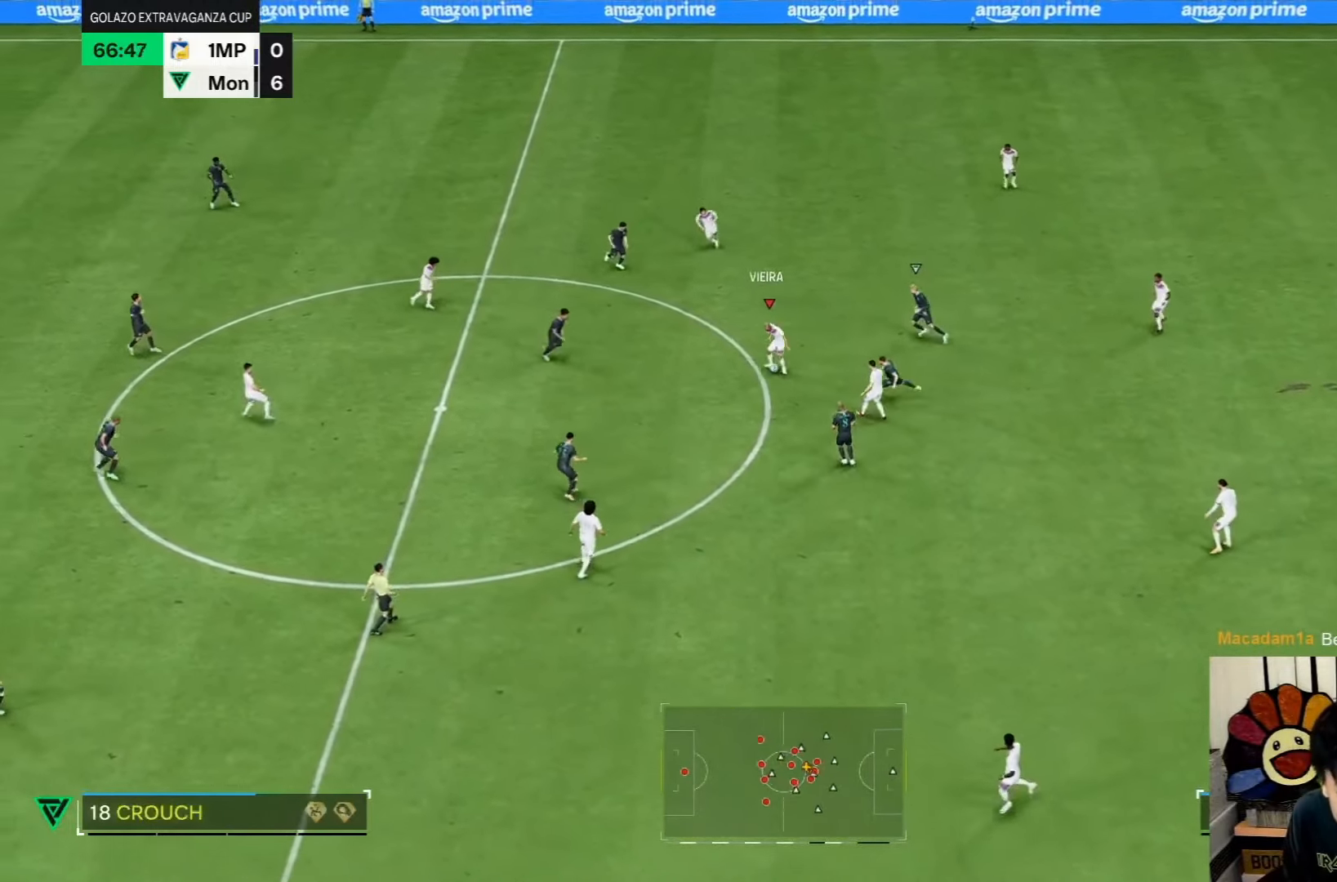
{"buttons": [], "left_stick": "left", "right_stick": "center", "events": [[283, "R2", "down"], [417, "R2", "up"]]}
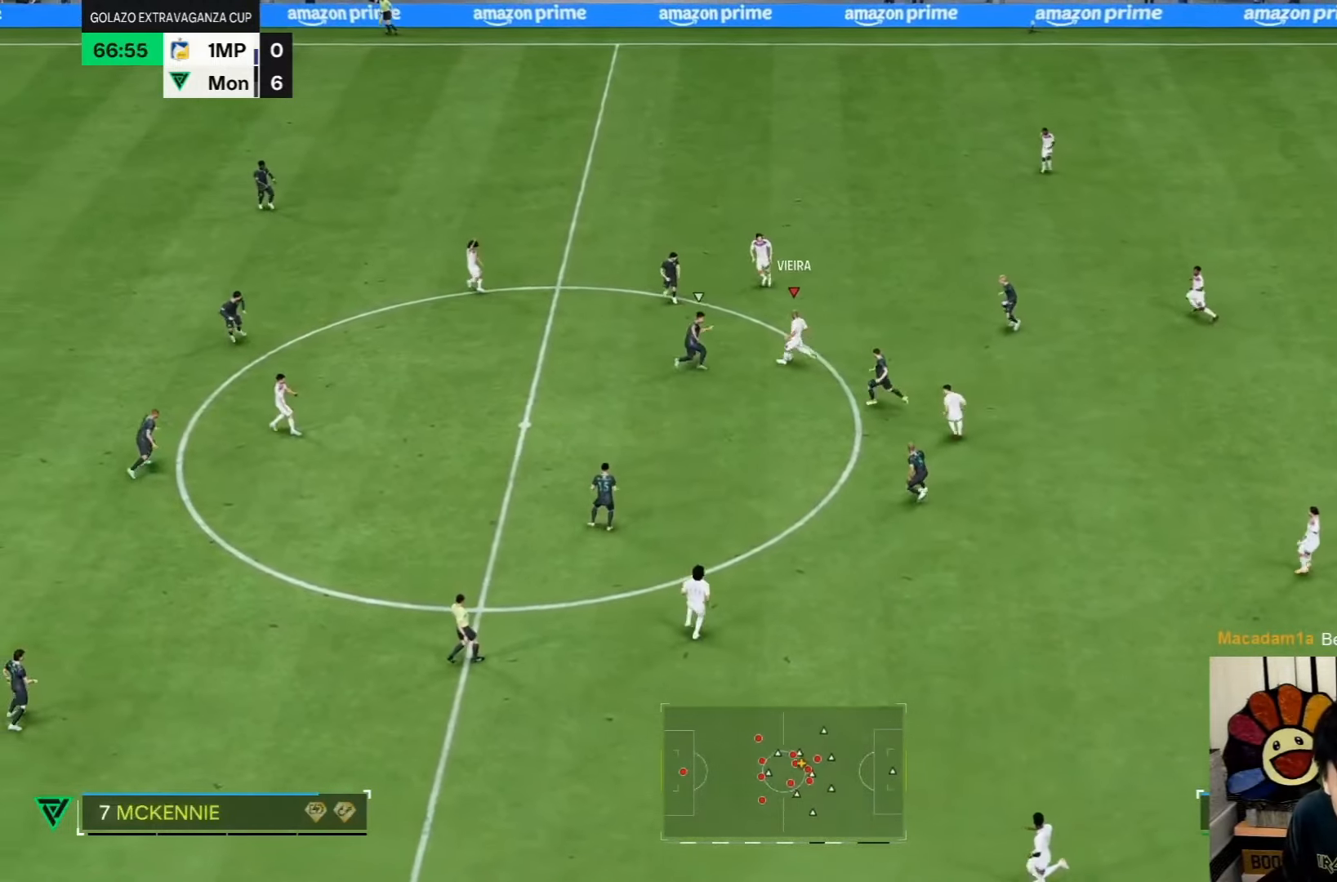
{"buttons": [], "left_stick": "left", "right_stick": "center", "events": []}
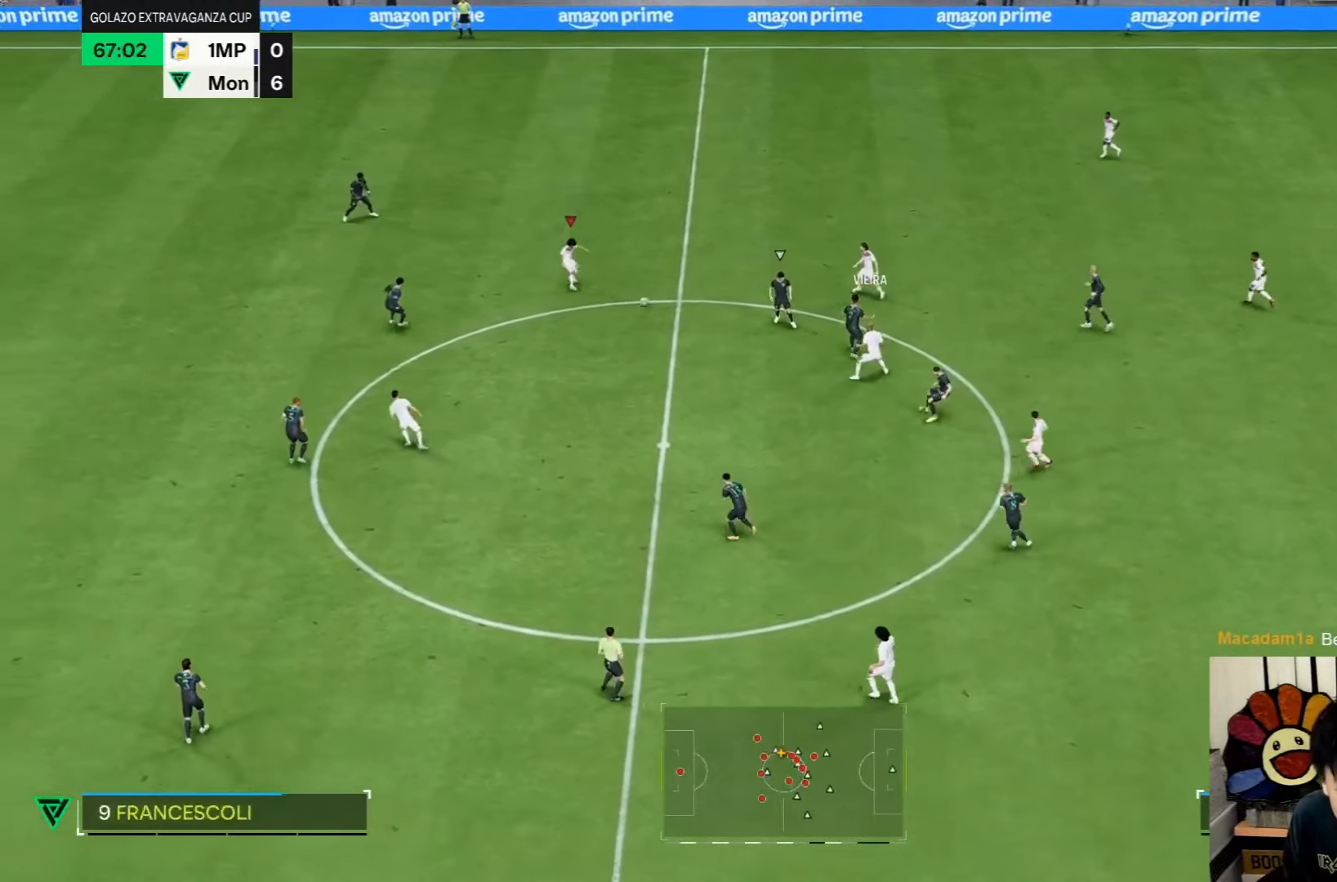
{"buttons": [], "left_stick": "left", "right_stick": "center", "events": []}
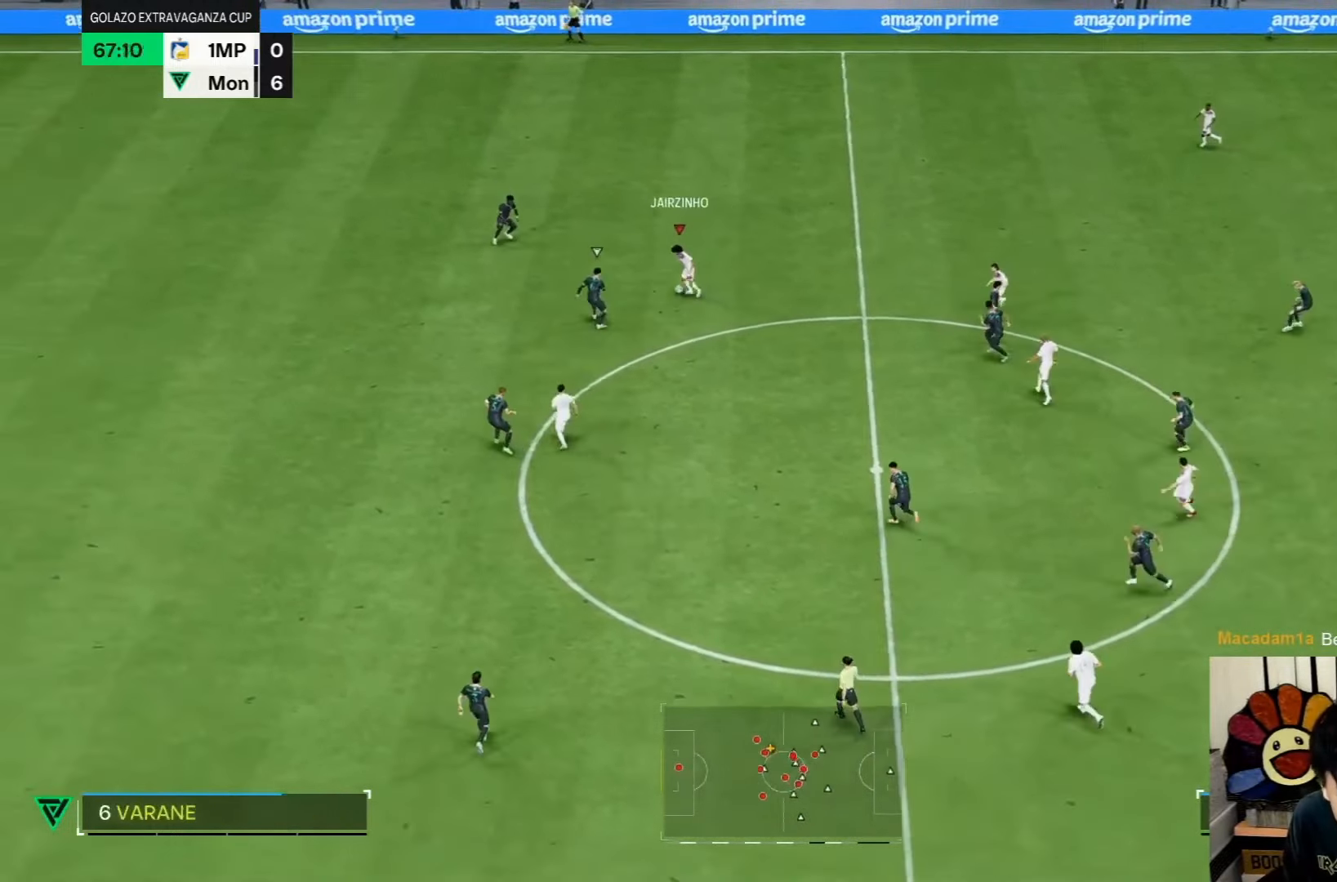
{"buttons": [], "left_stick": "right", "right_stick": "center", "events": [[17, "left_stick", "up-right"], [333, "left_stick", "right"]]}
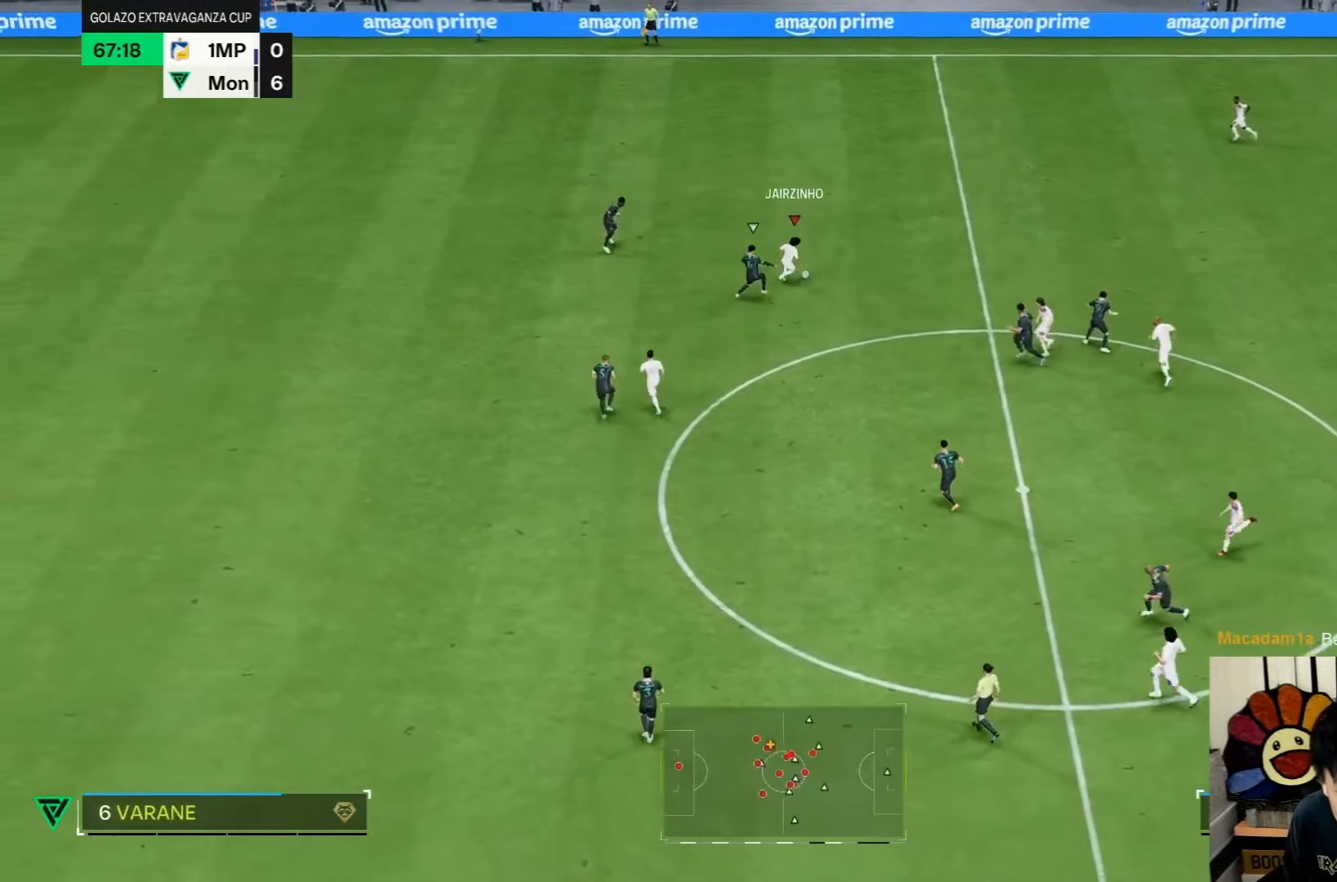
{"buttons": [], "left_stick": "down-right", "right_stick": "center", "events": [[83, "left_stick", "down-right"]]}
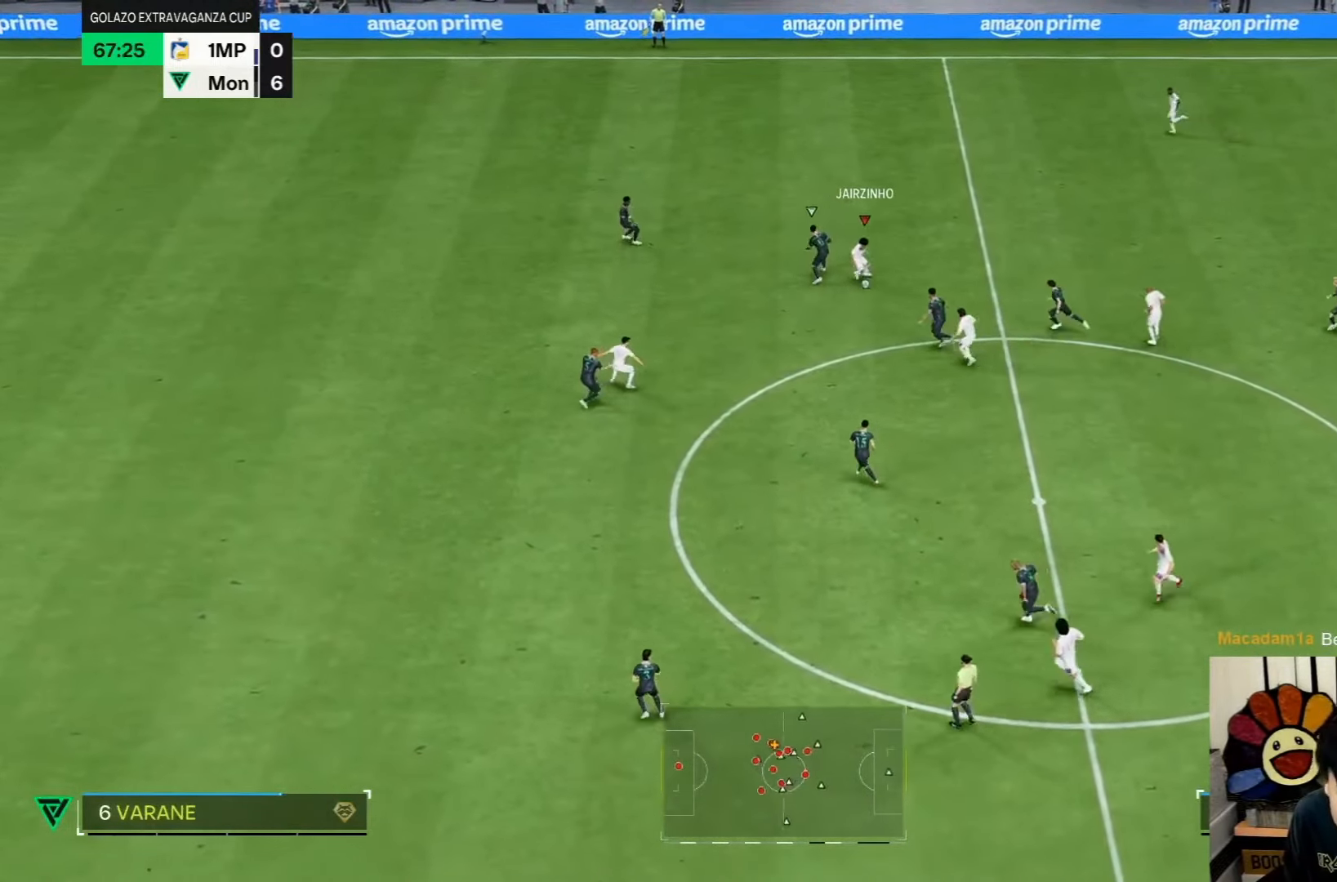
{"buttons": [], "left_stick": "right", "right_stick": "center", "events": [[283, "left_stick", "right"]]}
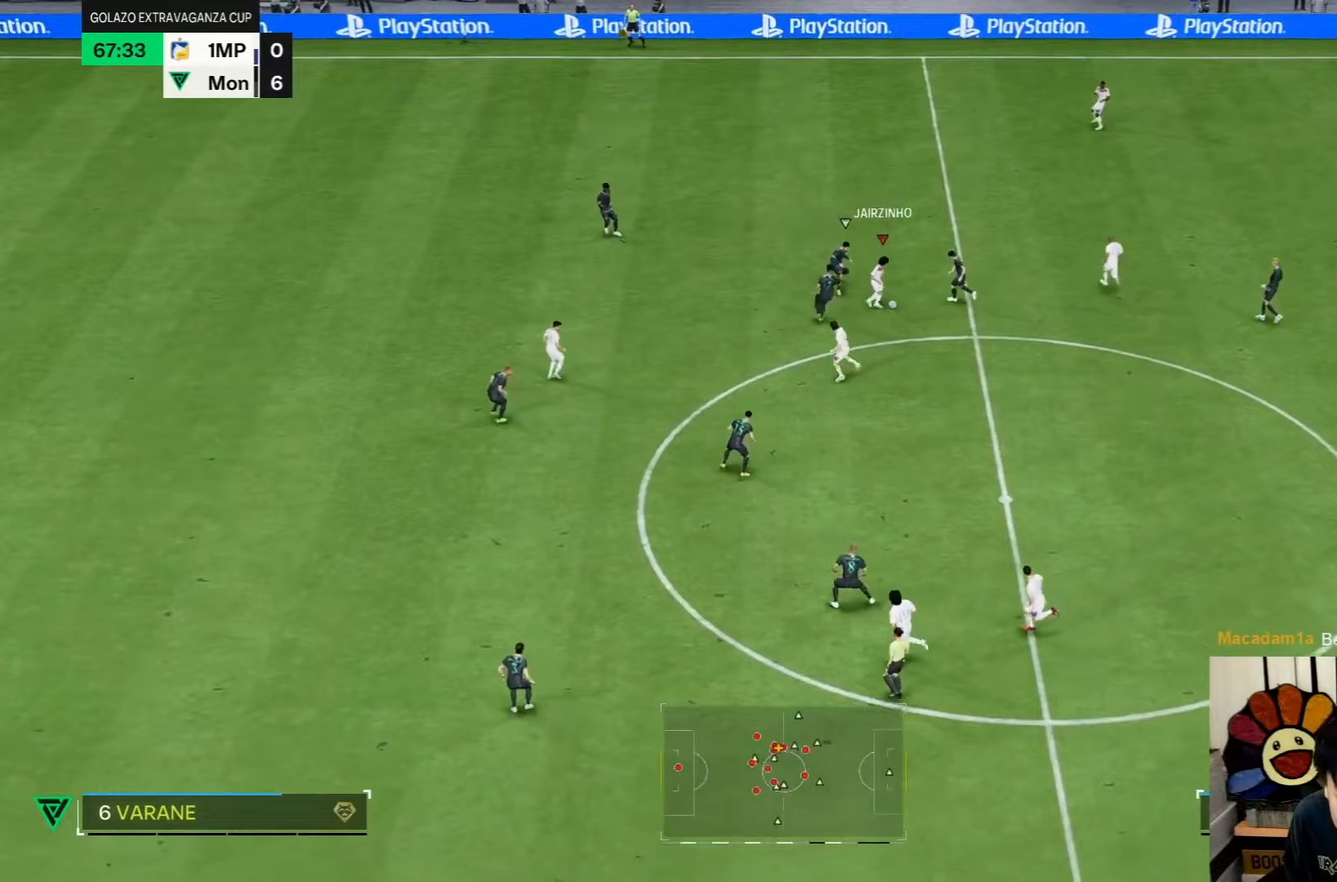
{"buttons": [], "left_stick": "up", "right_stick": "center", "events": [[133, "TRIANGLE", "down"], [200, "left_stick", "up"], [233, "TRIANGLE", "up"]]}
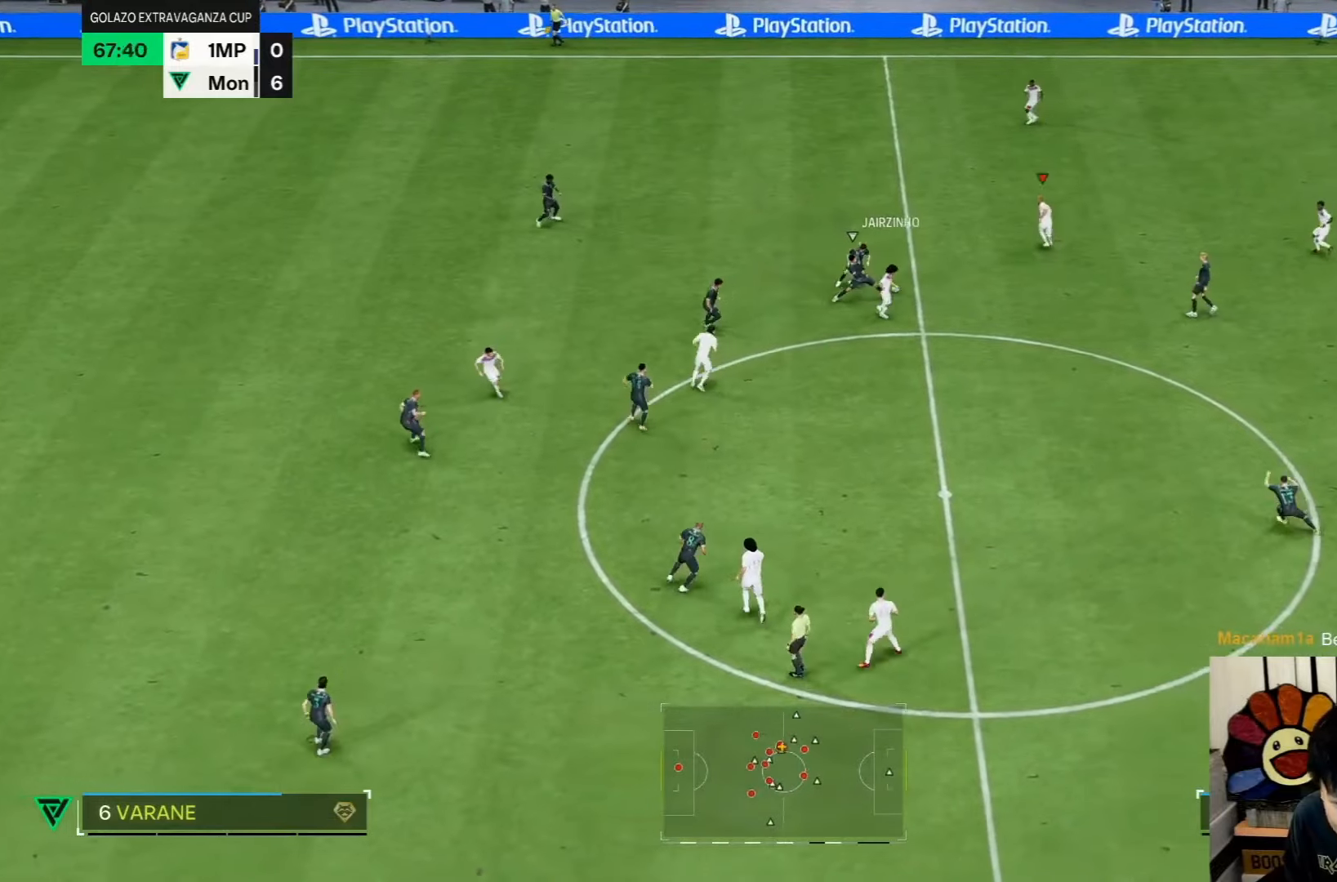
{"buttons": [], "left_stick": "left", "right_stick": "center", "events": [[483, "left_stick", "left"]]}
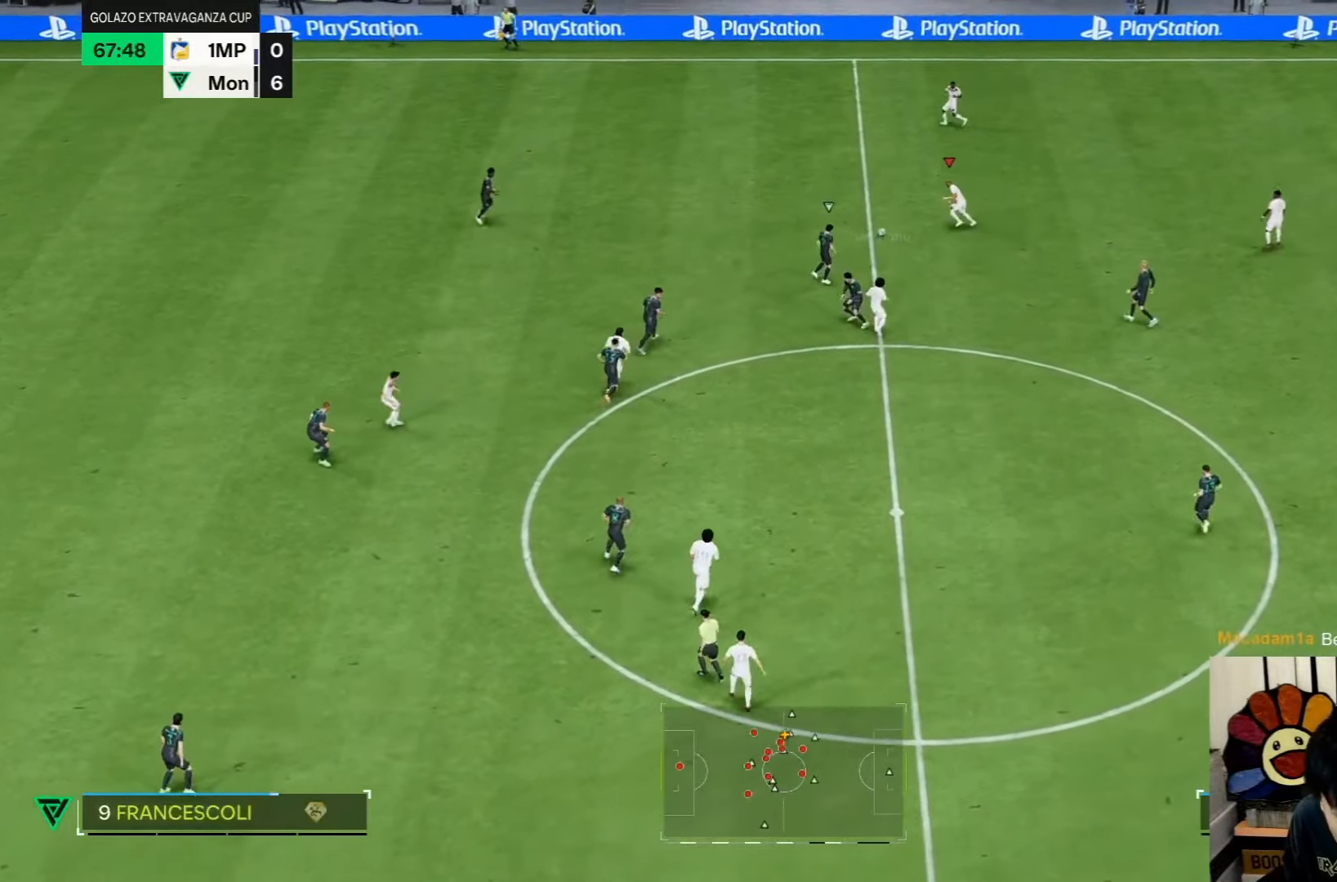
{"buttons": [], "left_stick": "left", "right_stick": "center", "events": []}
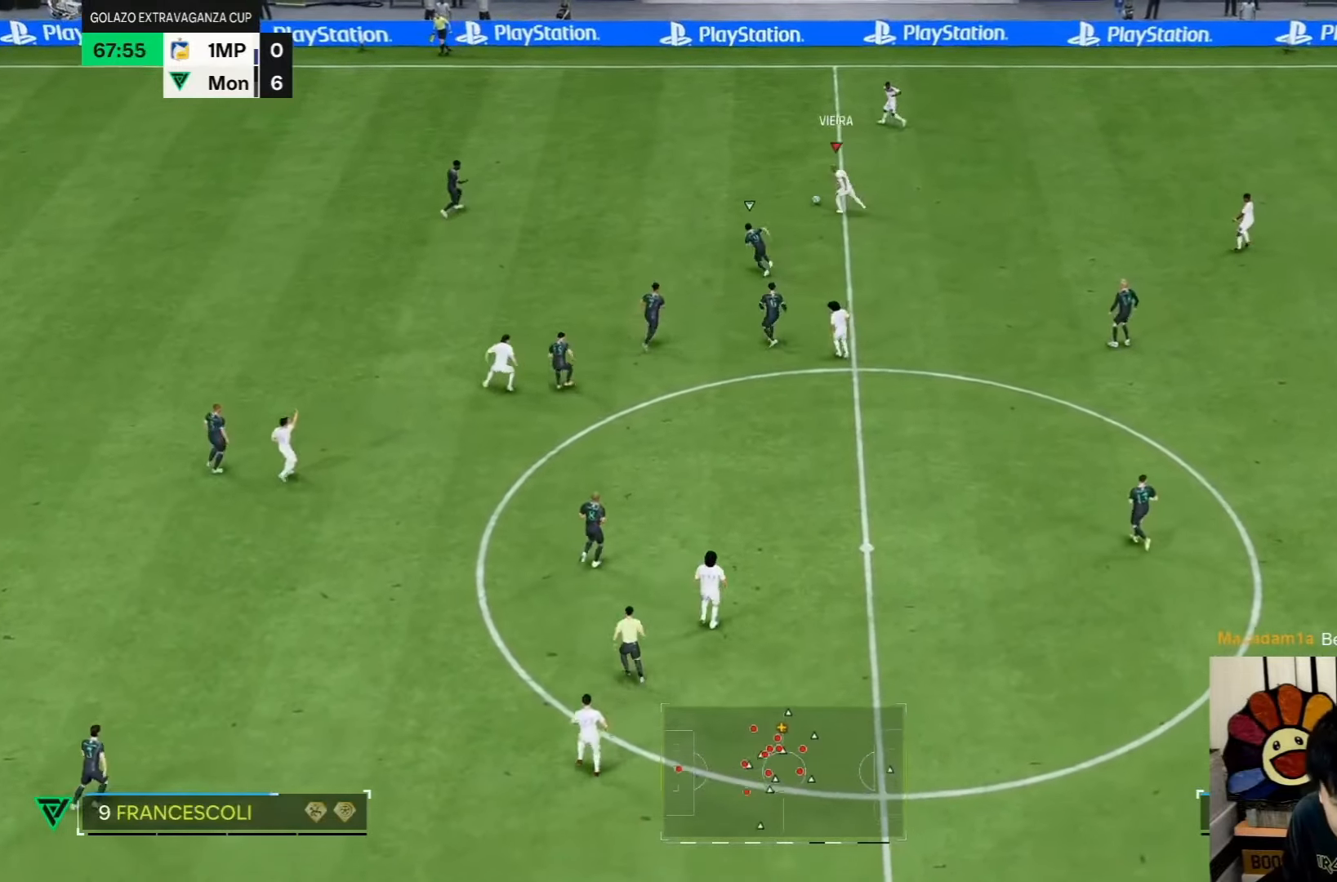
{"buttons": ["TRIANGLE"], "left_stick": "left", "right_stick": "center", "events": [[483, "TRIANGLE", "down"]]}
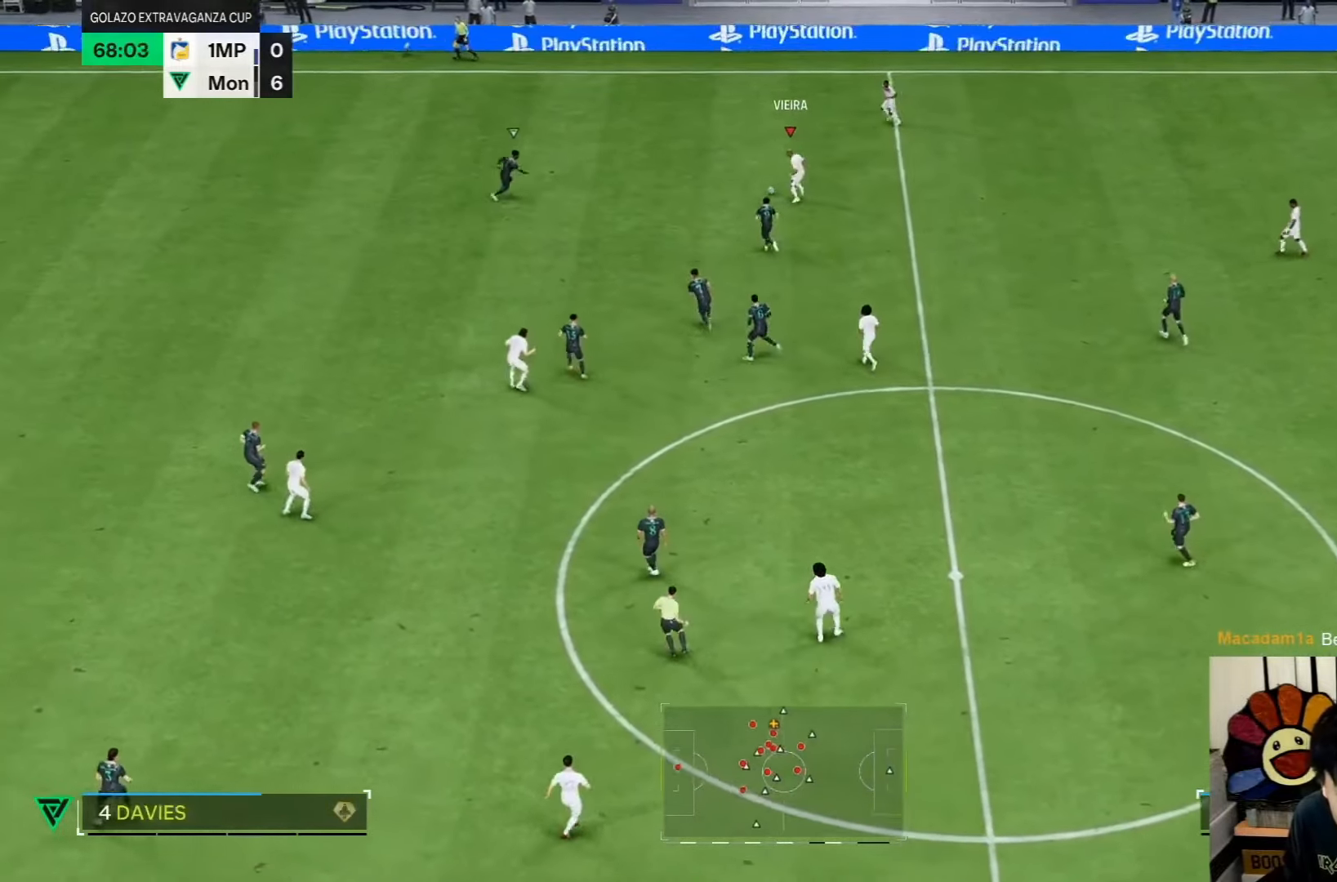
{"buttons": [], "left_stick": "down-left", "right_stick": "center", "events": [[17, "left_stick", "down-left"], [117, "TRIANGLE", "up"]]}
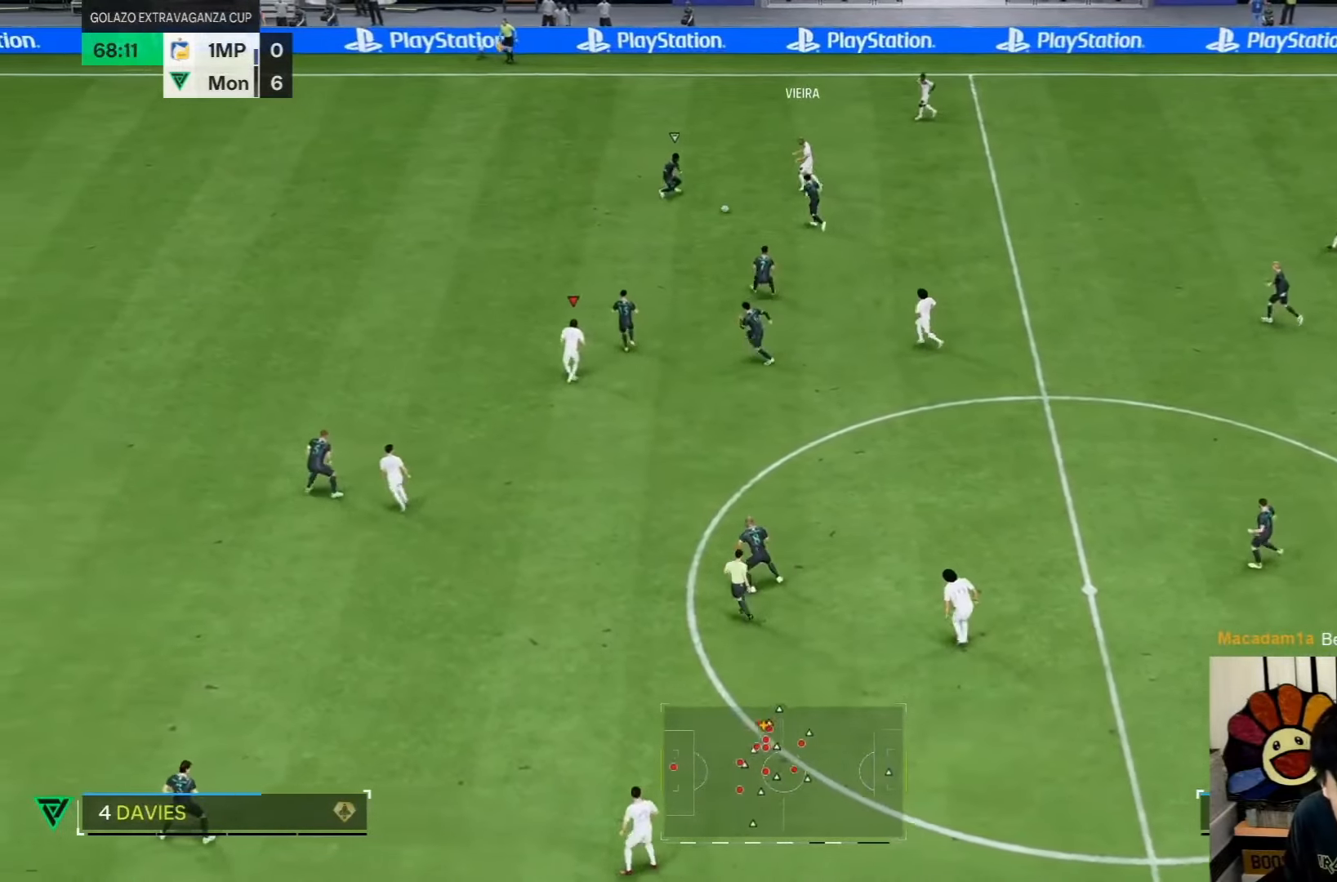
{"buttons": [], "left_stick": "down-left", "right_stick": "center", "events": []}
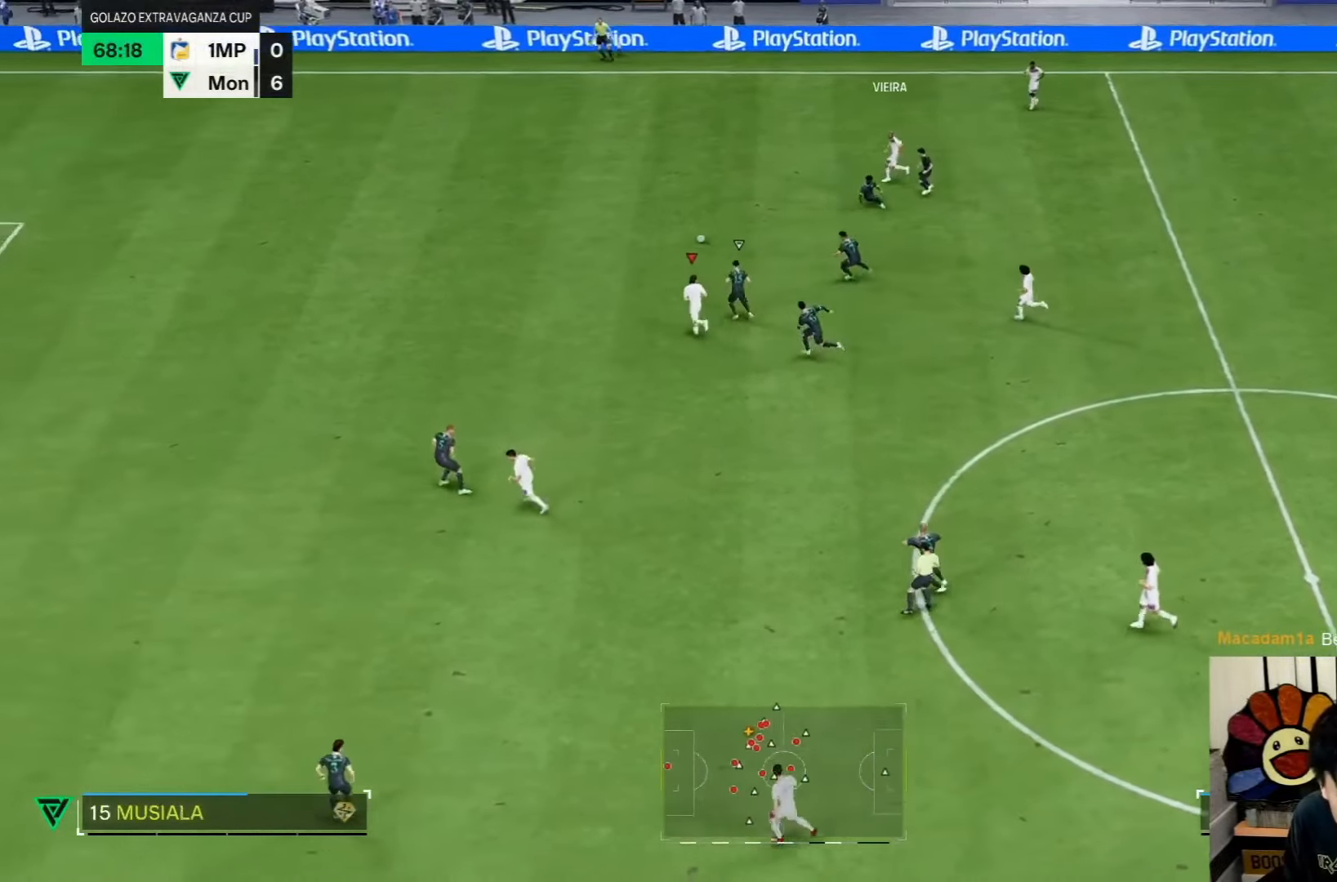
{"buttons": [], "left_stick": "down-left", "right_stick": "center", "events": []}
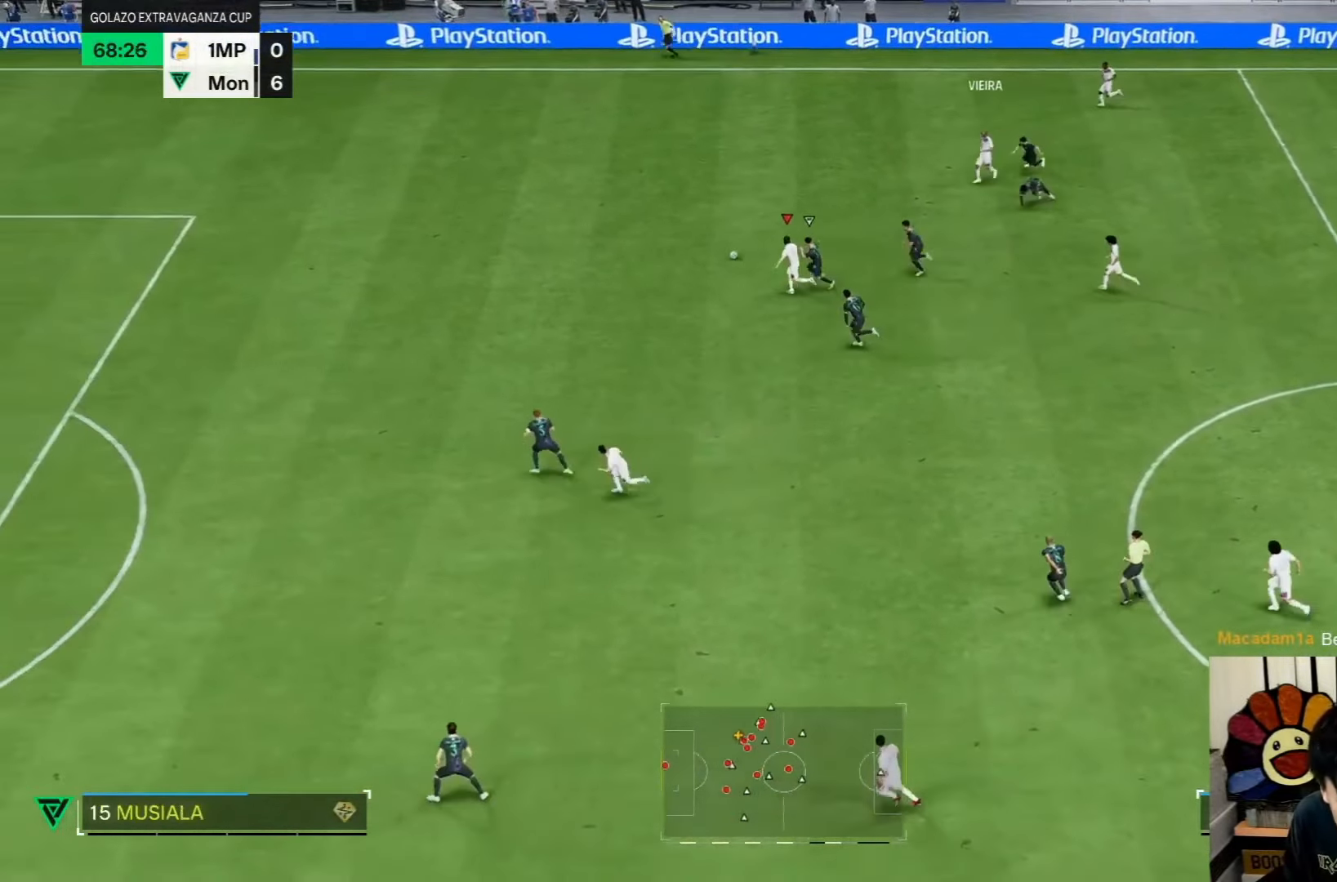
{"buttons": [], "left_stick": "down-left", "right_stick": "center", "events": []}
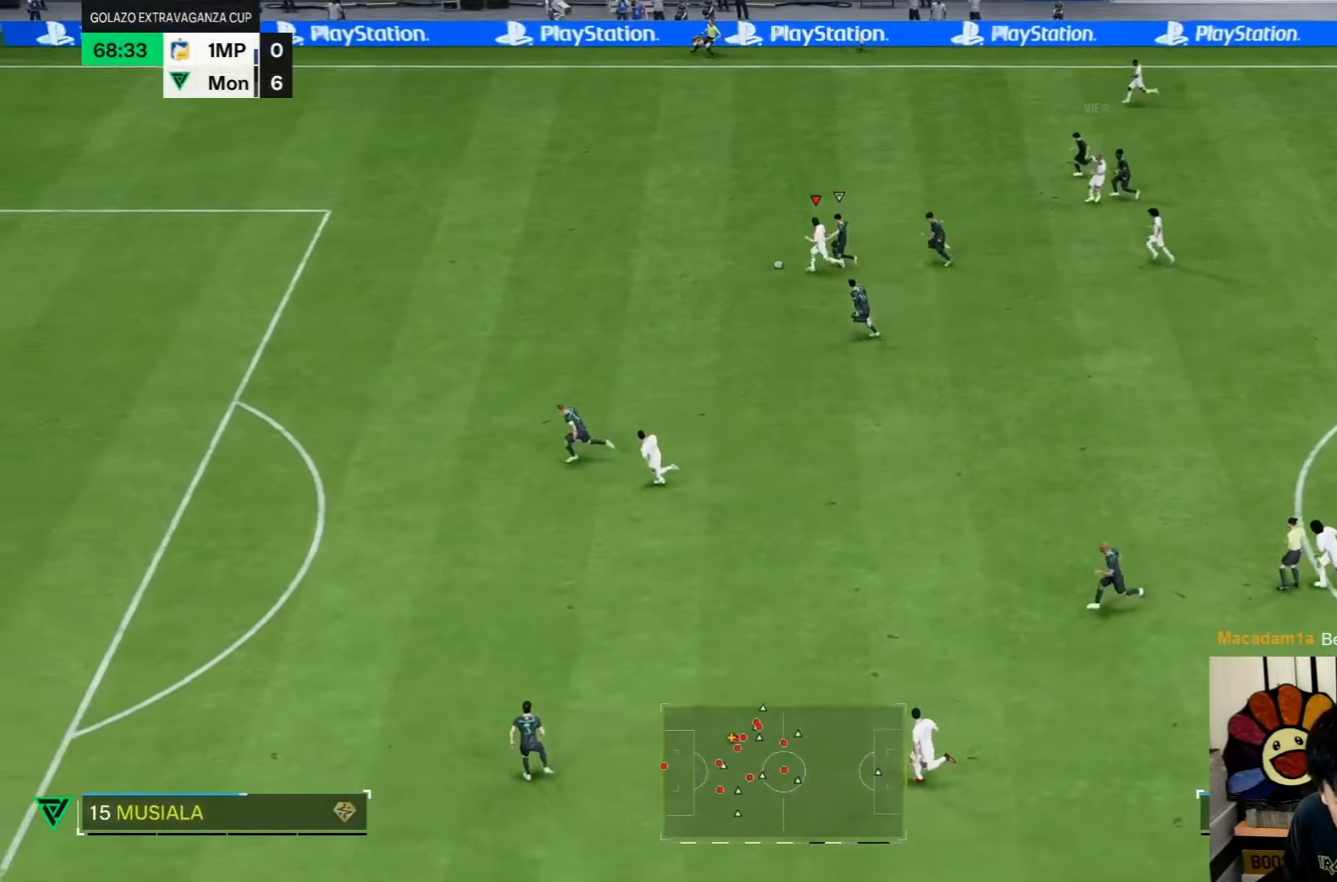
{"buttons": [], "left_stick": "down-left", "right_stick": "center", "events": []}
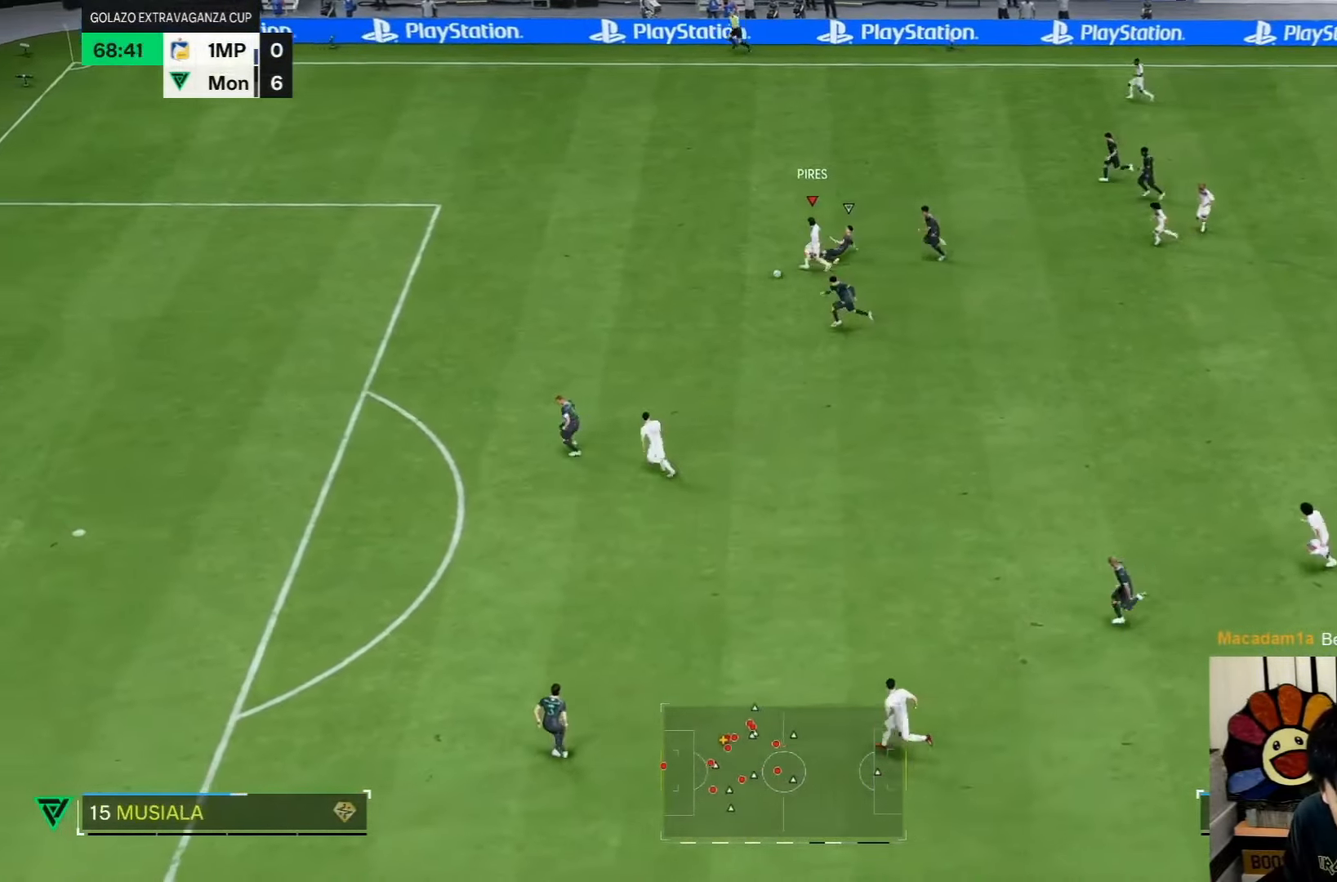
{"buttons": [], "left_stick": "left", "right_stick": "center", "events": [[367, "left_stick", "left"]]}
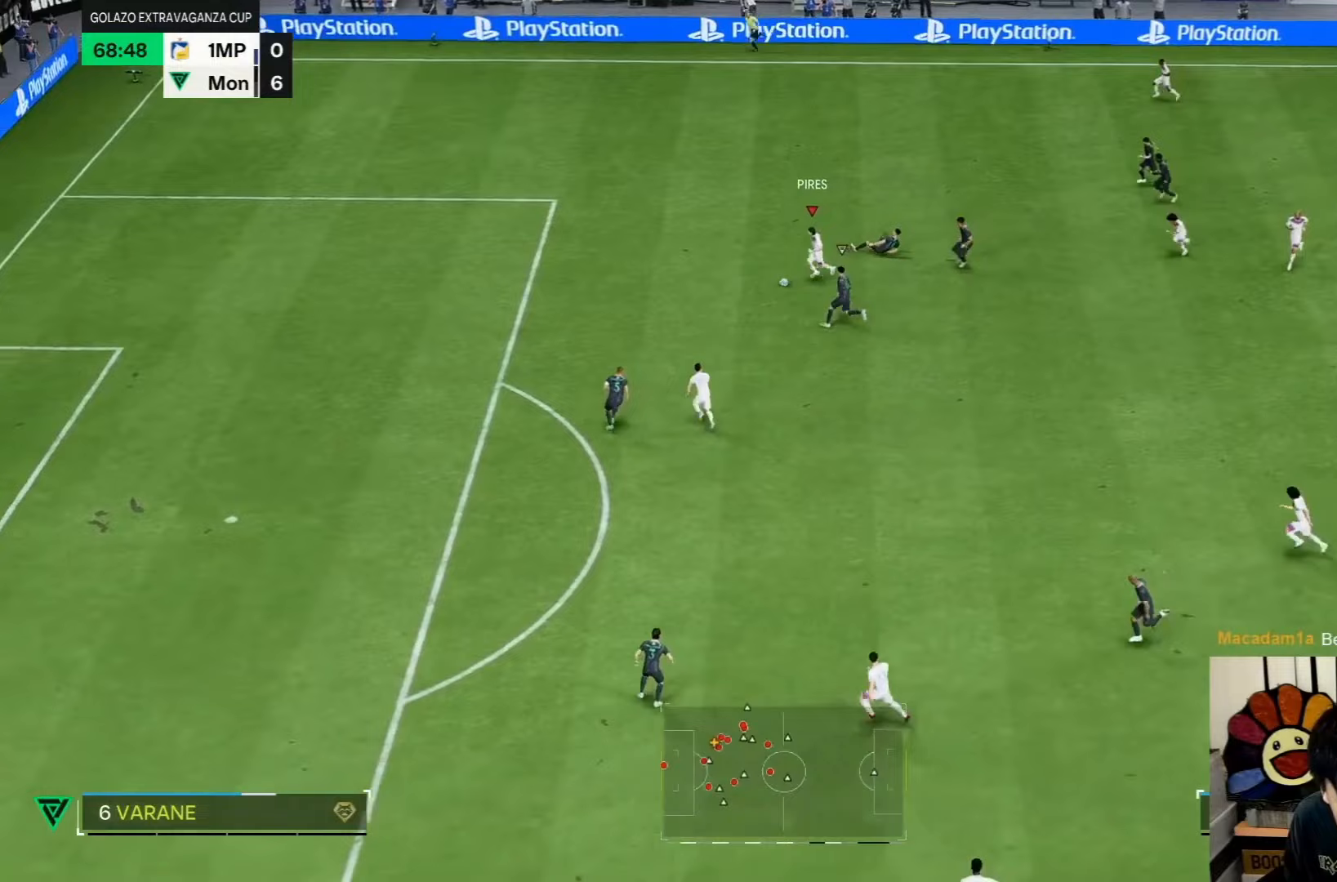
{"buttons": [], "left_stick": "left", "right_stick": "center", "events": []}